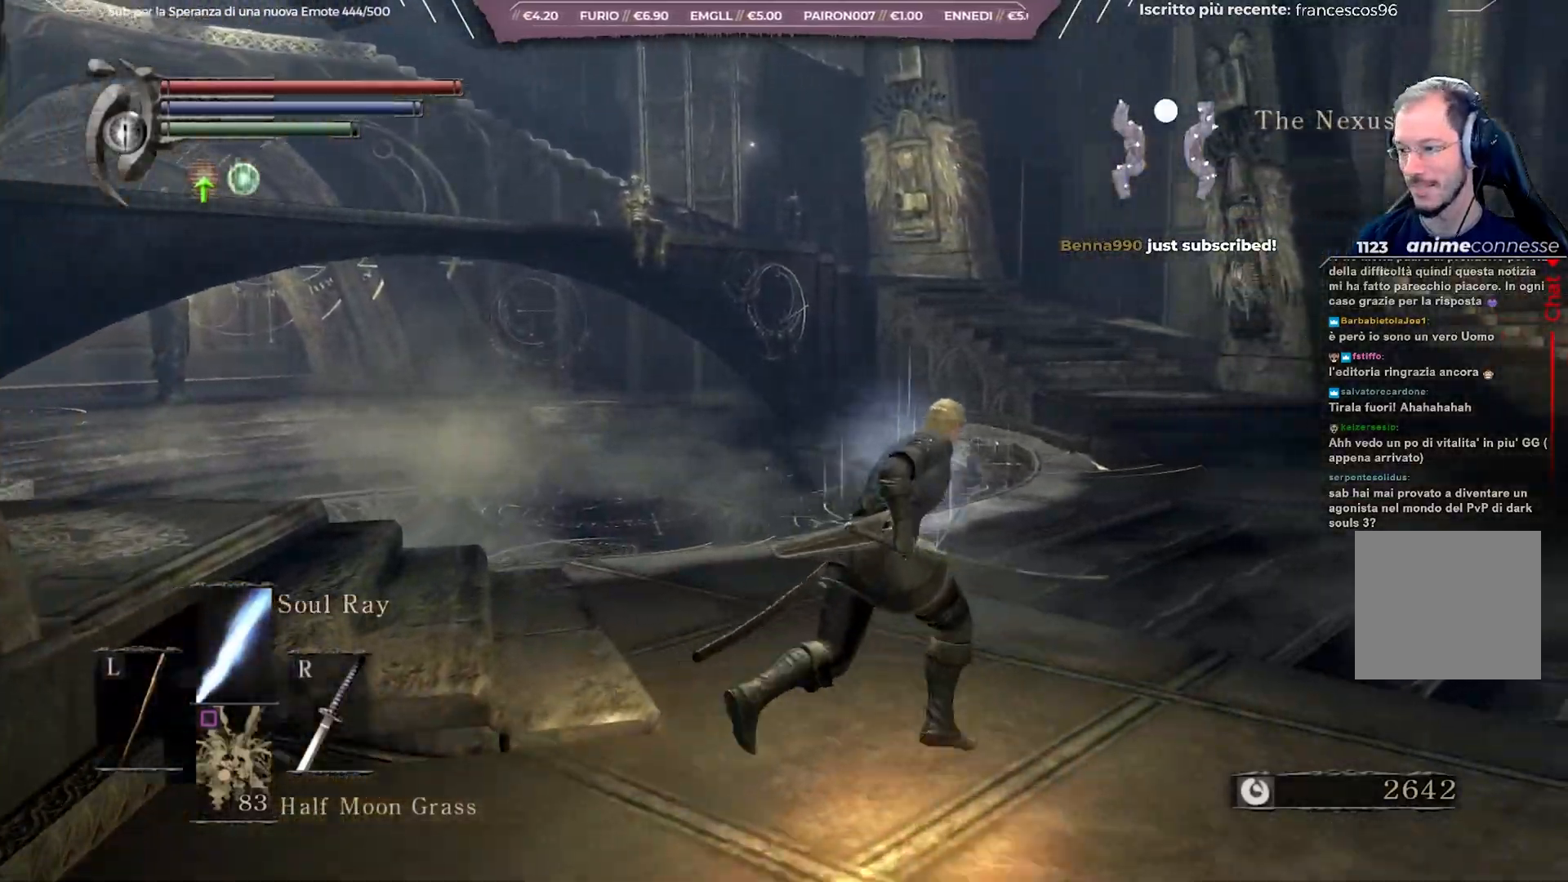
Gameplay with a controller (Xbox layout); each line is a JSON object with the inputs held at the frame after it. "events" lists button and stick changes between this image and that frame as [ms after this image, input, new state], when the widget could be followed in between.
{"buttons": ["B"], "left_stick": "up", "right_stick": "center", "events": [[200, "left_stick", "up"]]}
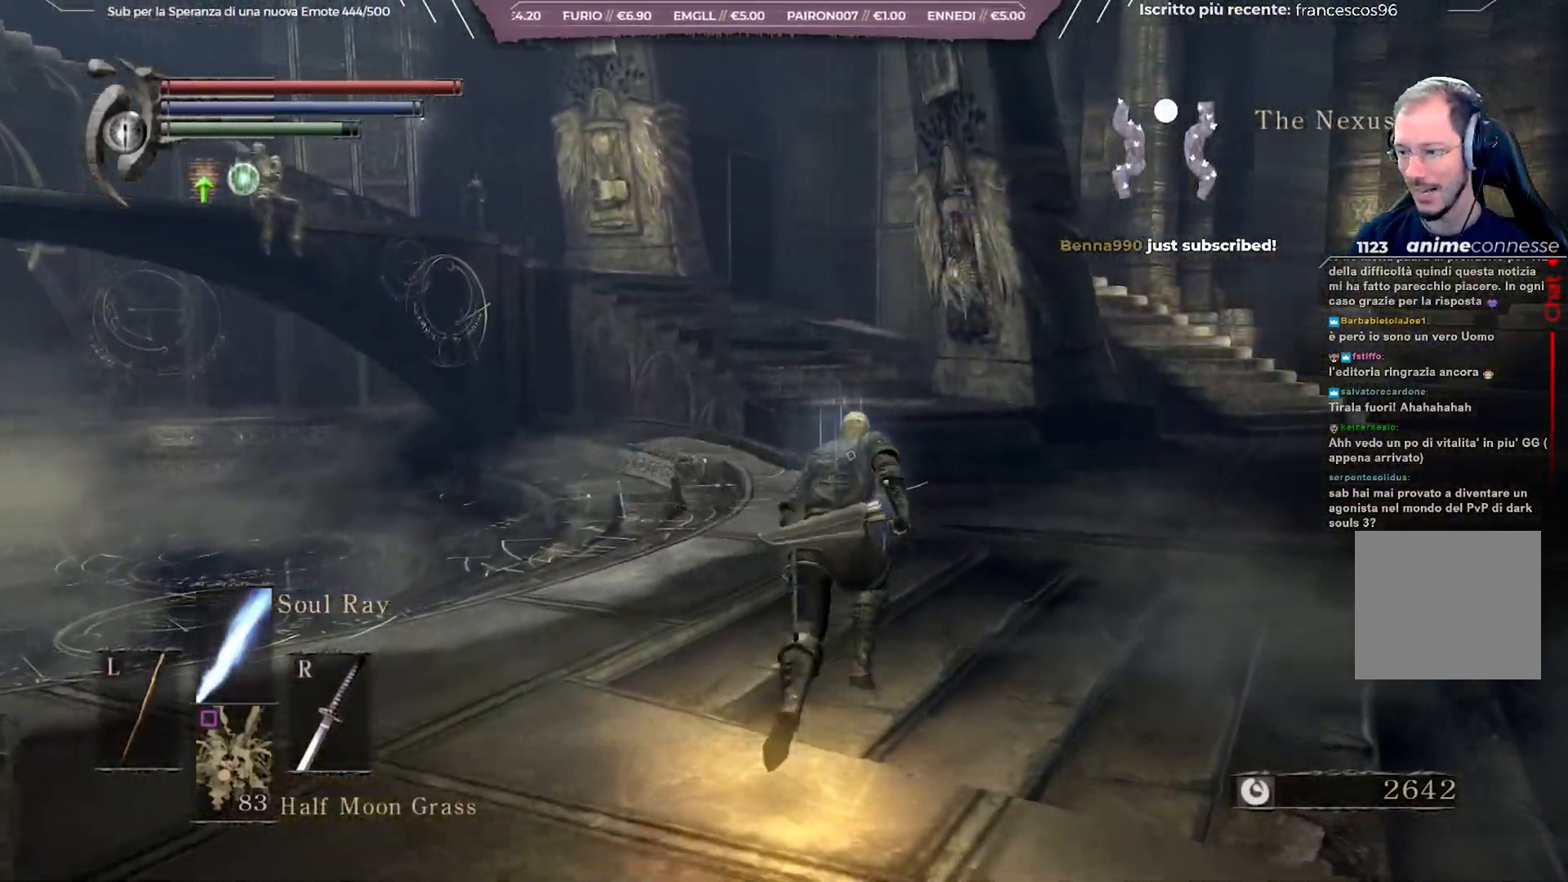
{"buttons": [], "left_stick": "up", "right_stick": "center", "events": [[400, "B", "up"]]}
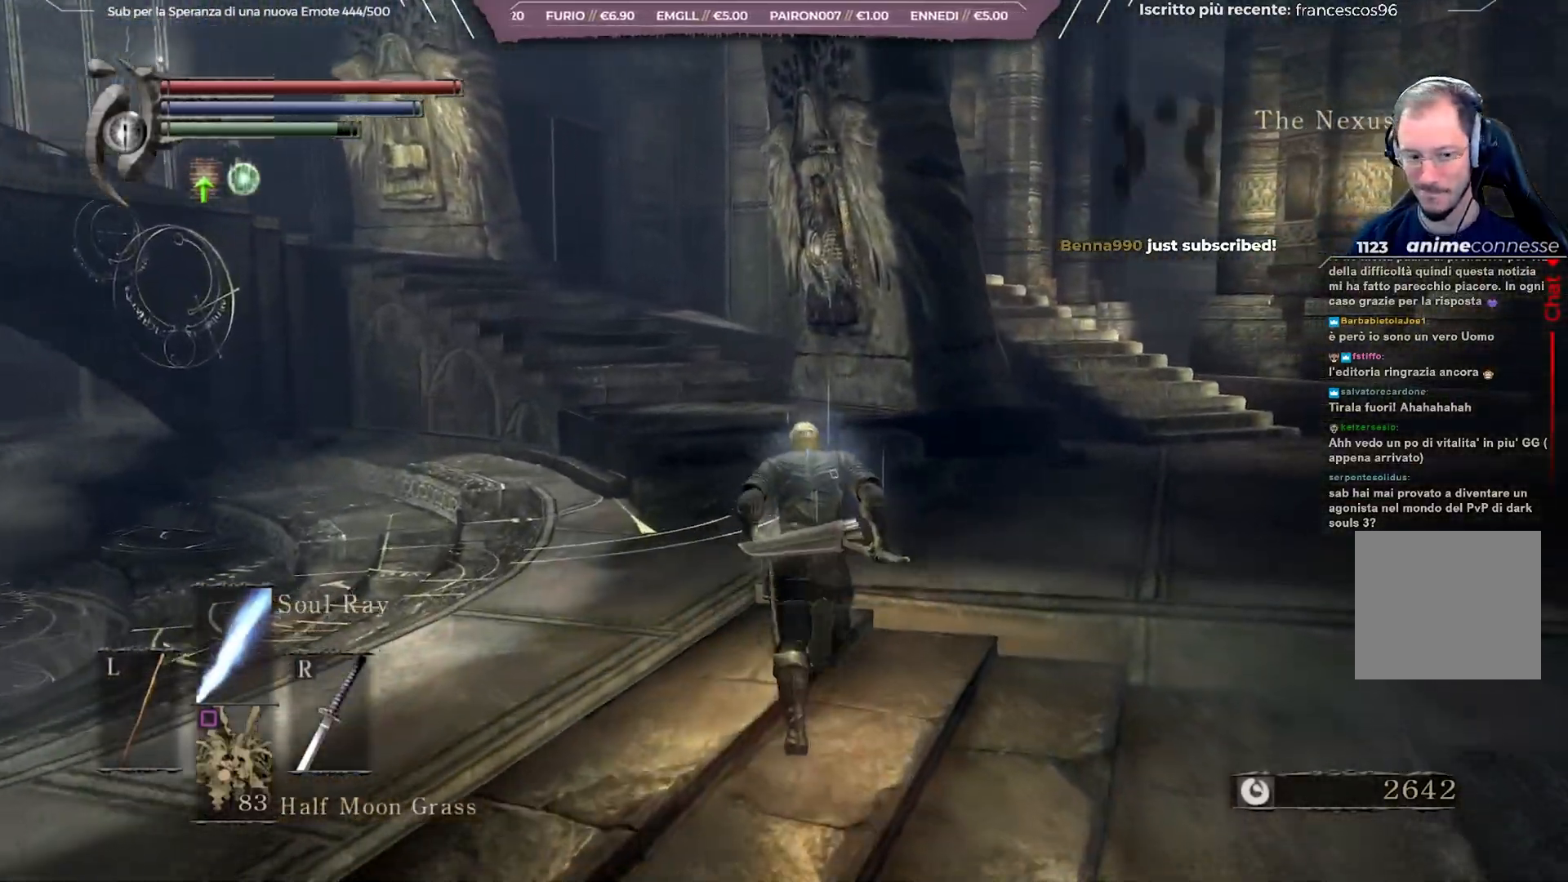
{"buttons": [], "left_stick": "center", "right_stick": "center", "events": [[33, "right_stick", "left"], [100, "left_stick", "up-left"], [433, "left_stick", "center"], [500, "right_stick", "center"]]}
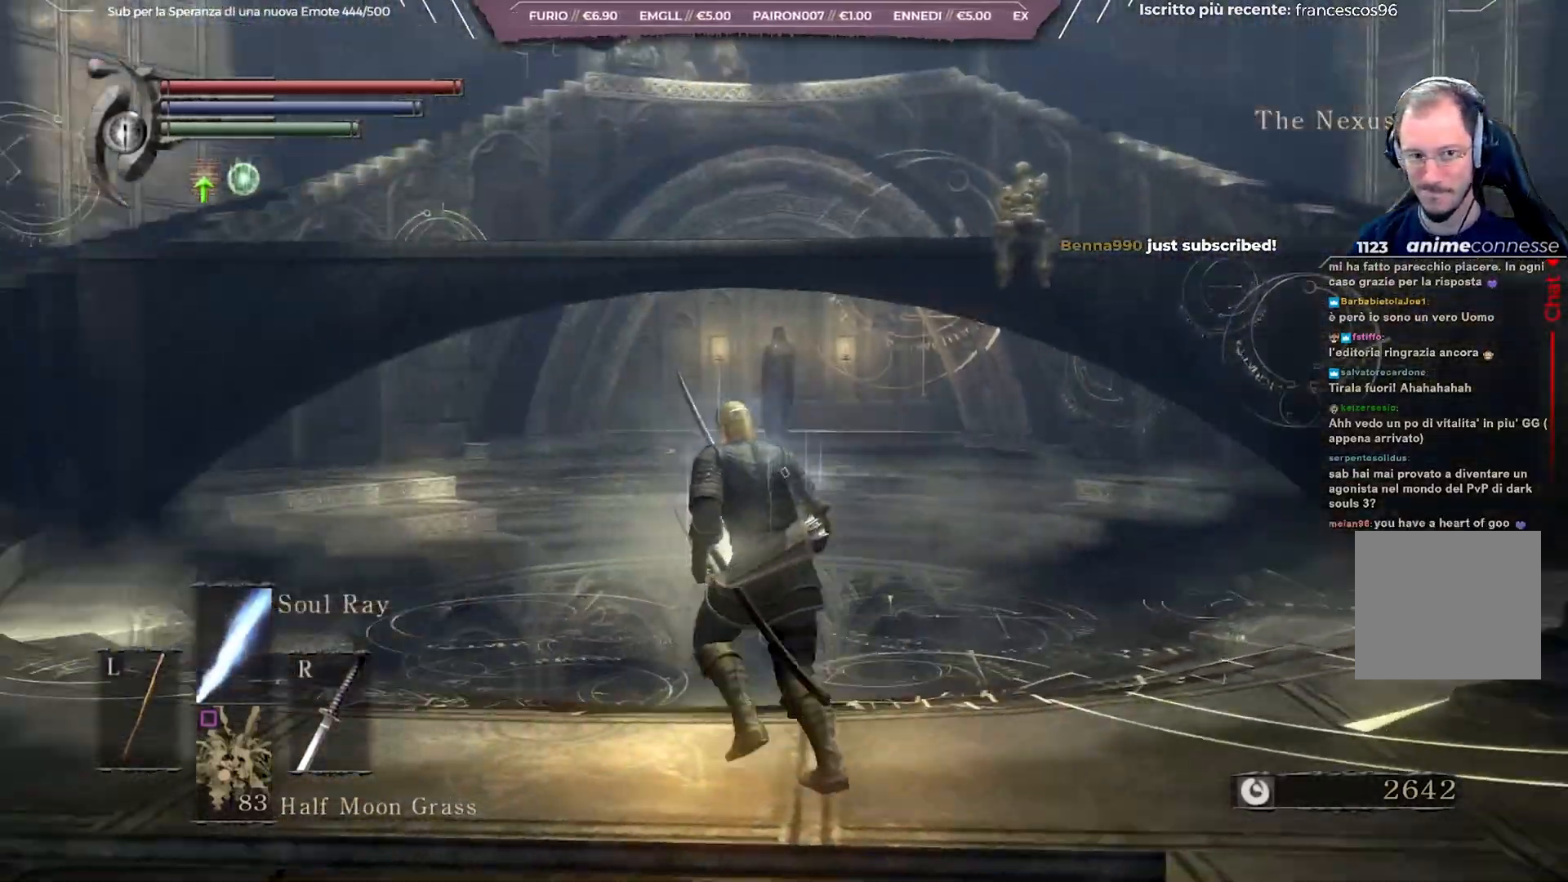
{"buttons": [], "left_stick": "up", "right_stick": "left", "events": [[150, "right_stick", "left"], [367, "left_stick", "up"]]}
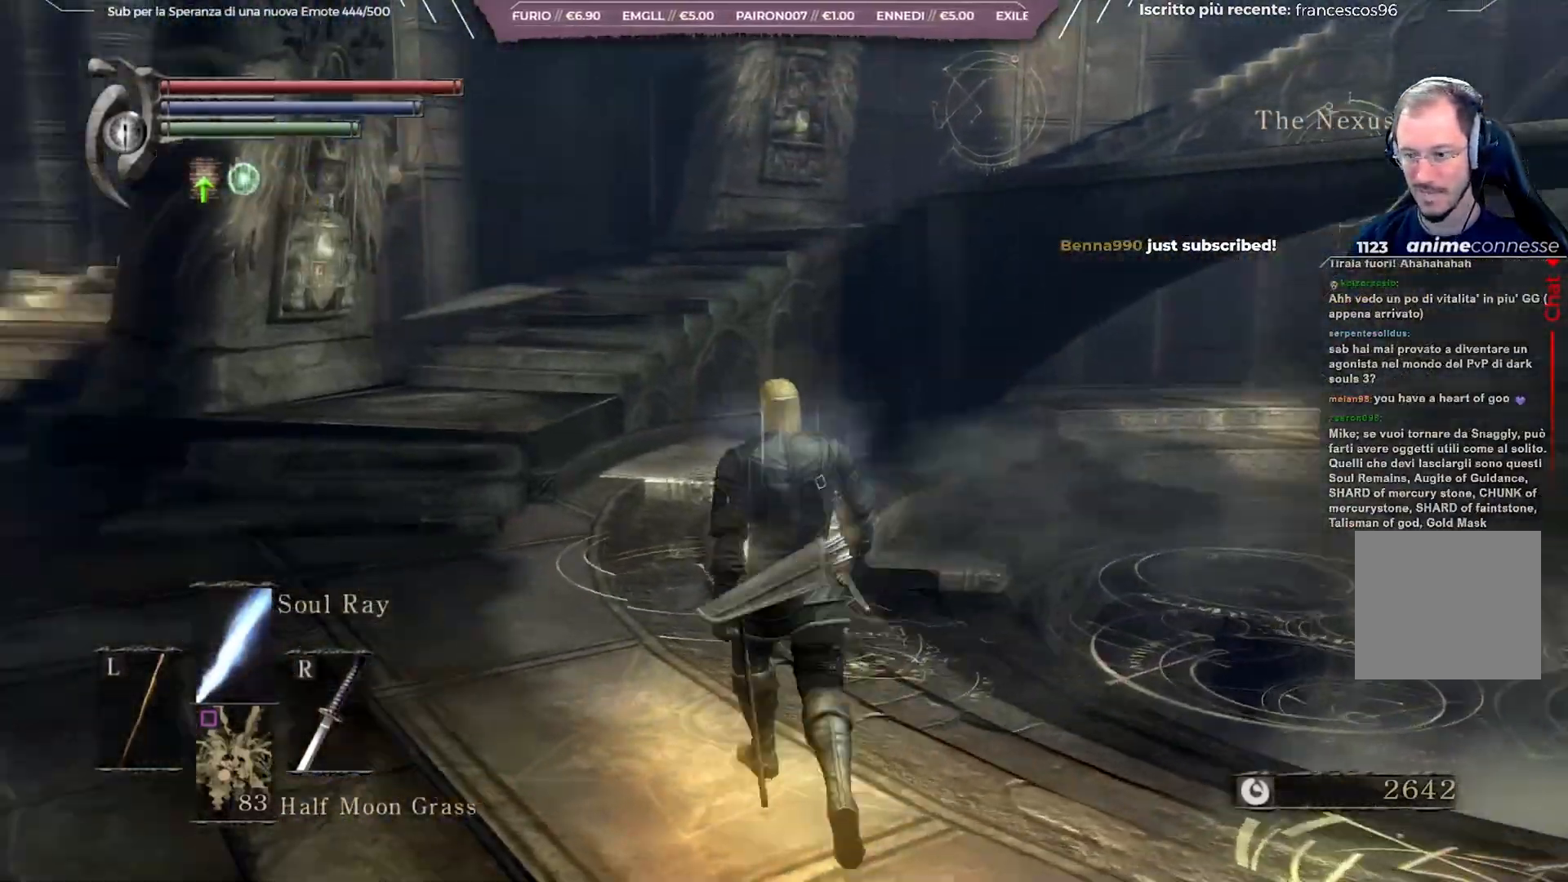
{"buttons": ["B"], "left_stick": "up", "right_stick": "center", "events": [[50, "right_stick", "center"], [167, "B", "down"]]}
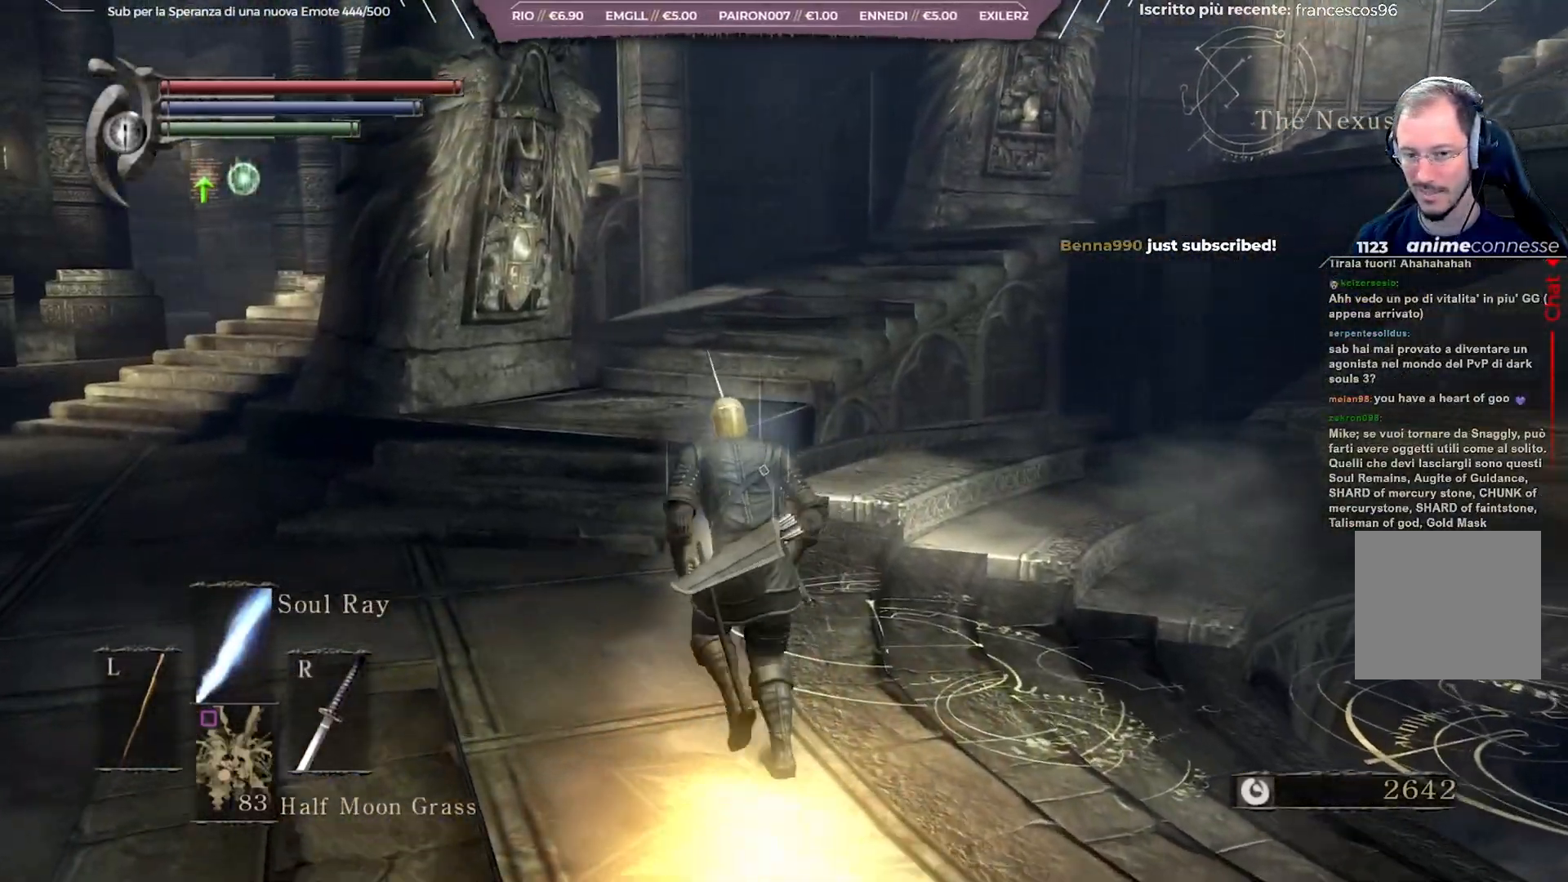
{"buttons": ["B"], "left_stick": "up", "right_stick": "center", "events": []}
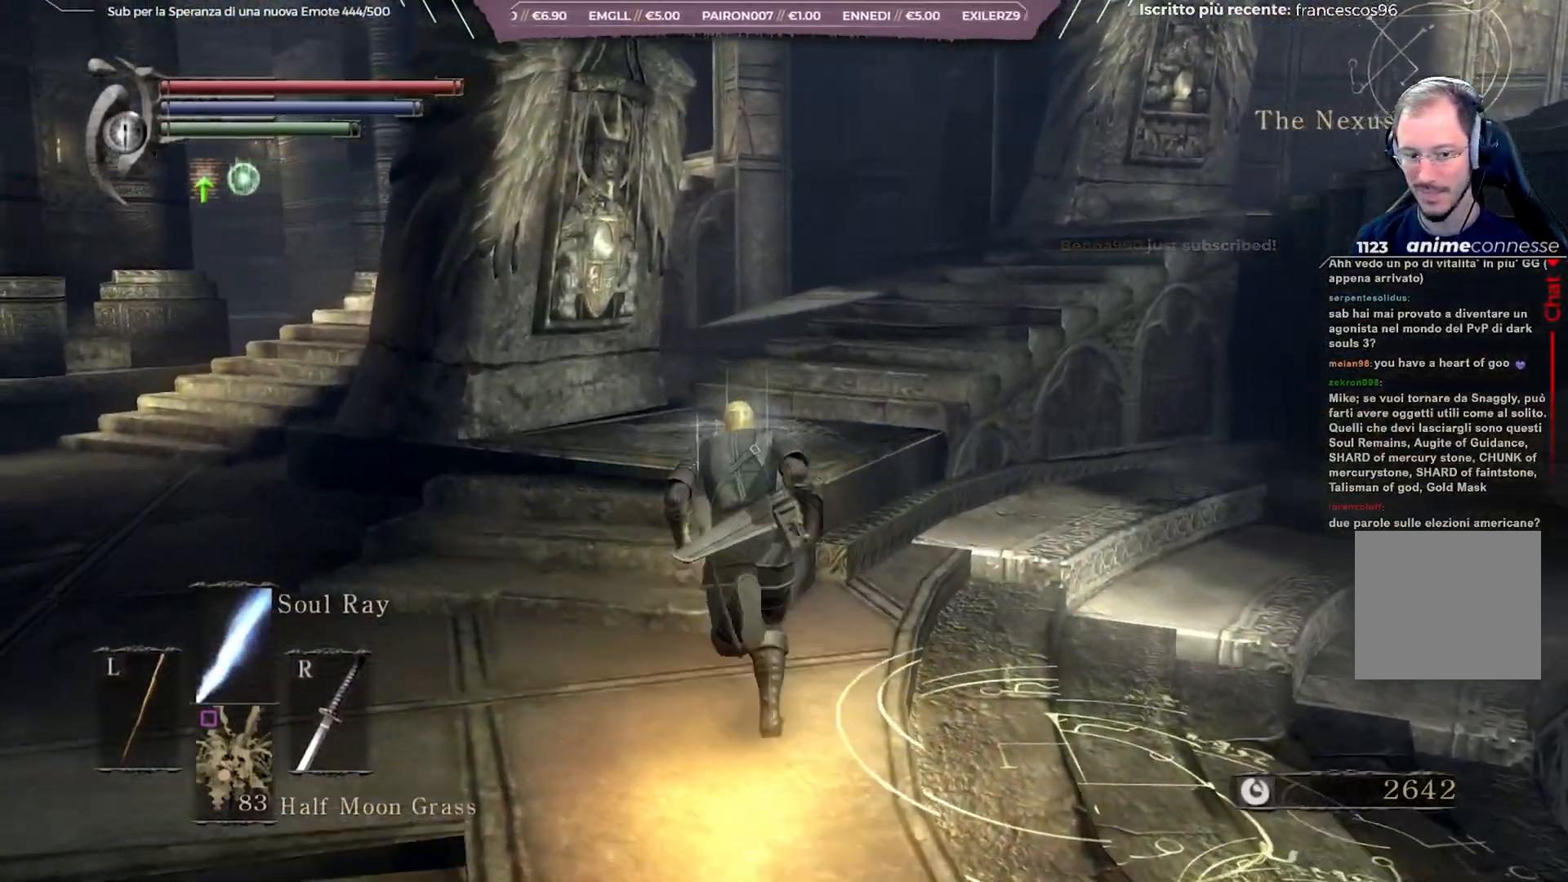
{"buttons": ["B"], "left_stick": "up", "right_stick": "right", "events": [[450, "right_stick", "right"]]}
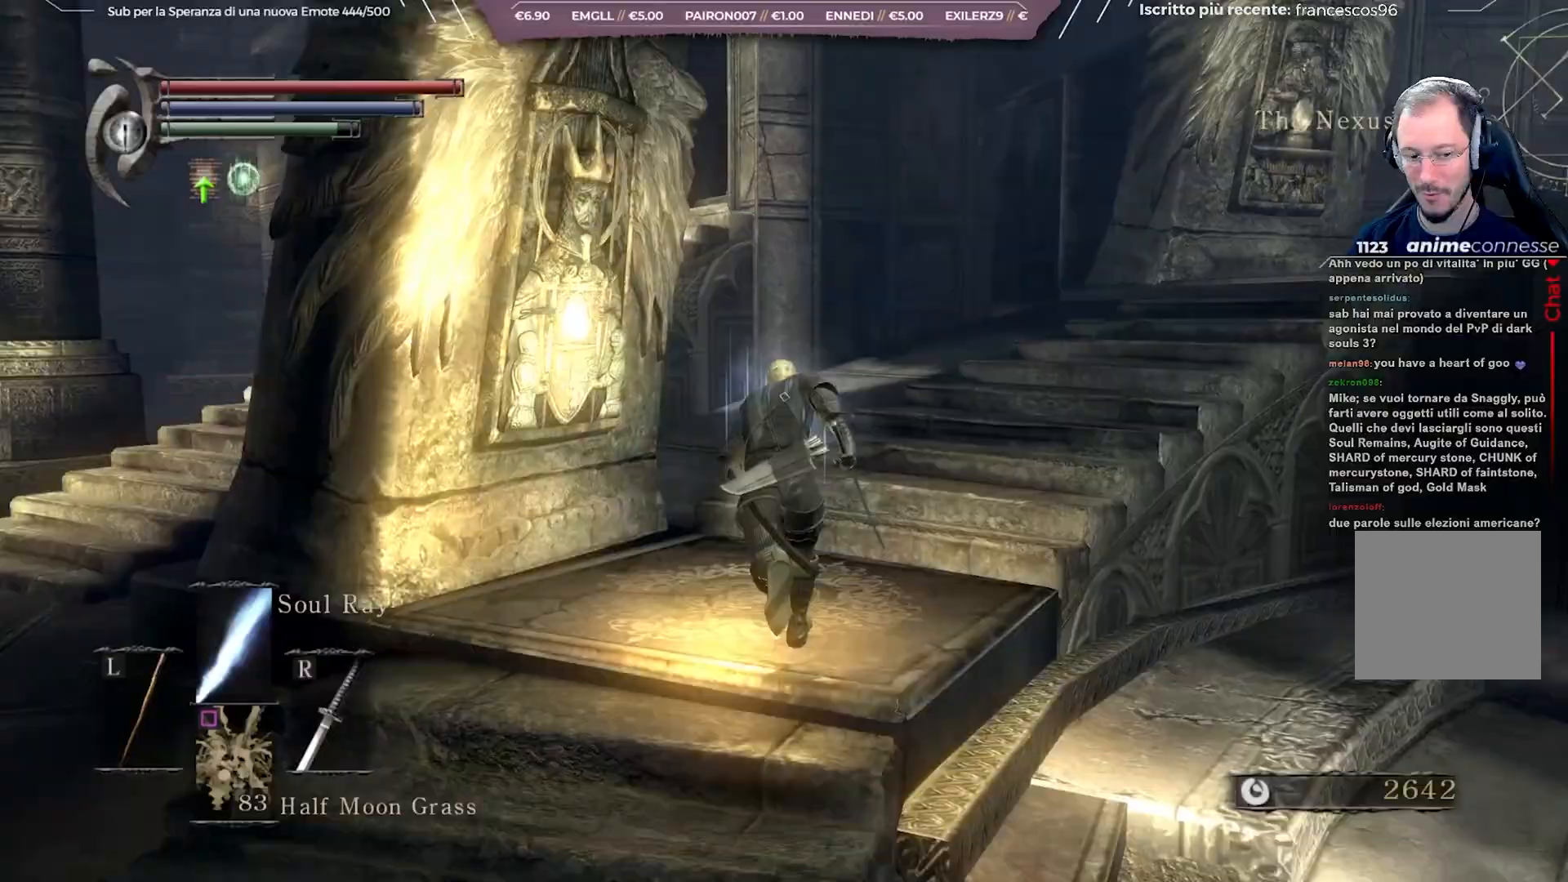
{"buttons": ["B"], "left_stick": "up-right", "right_stick": "center", "events": [[17, "right_stick", "center"], [433, "left_stick", "up-right"]]}
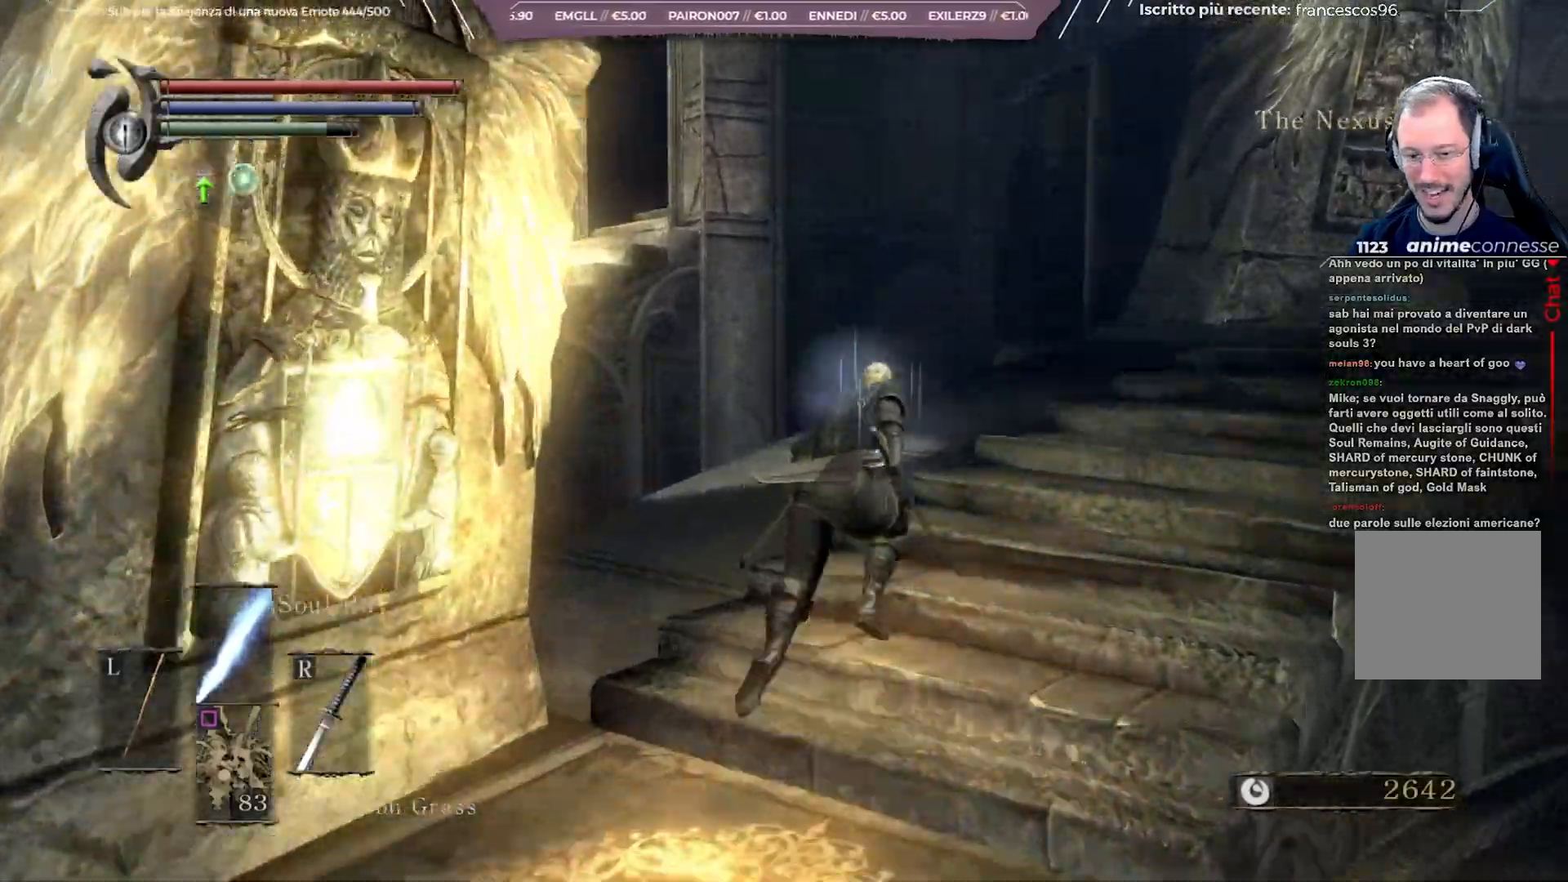
{"buttons": [], "left_stick": "center", "right_stick": "right", "events": [[100, "B", "up"], [317, "left_stick", "center"], [367, "right_stick", "right"]]}
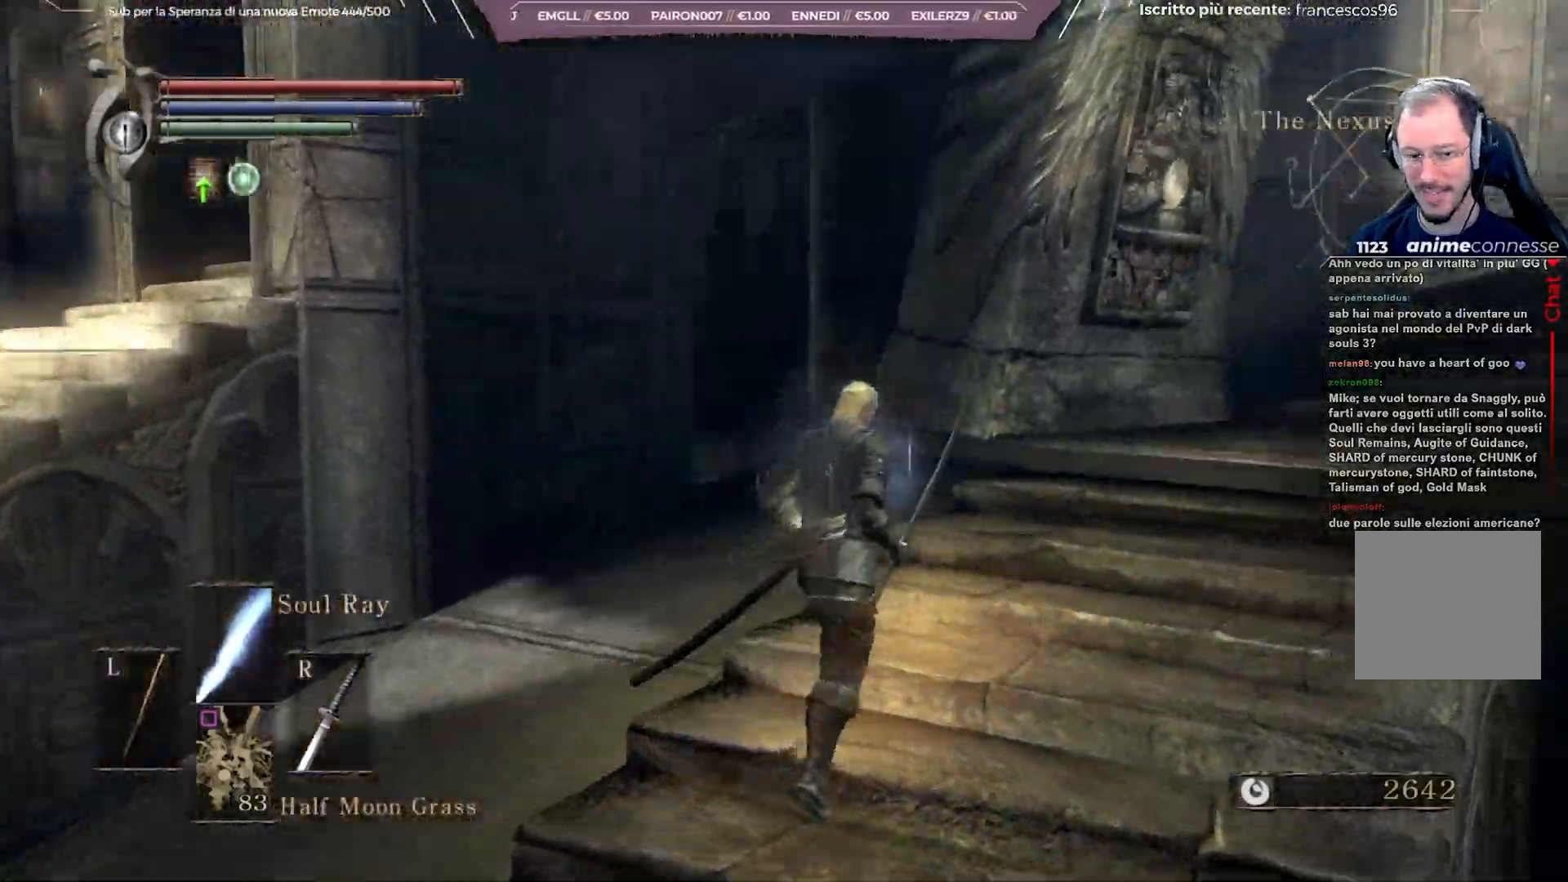
{"buttons": [], "left_stick": "center", "right_stick": "center", "events": [[100, "DPAD_LEFT", "down"], [117, "right_stick", "center"], [183, "DPAD_LEFT", "up"]]}
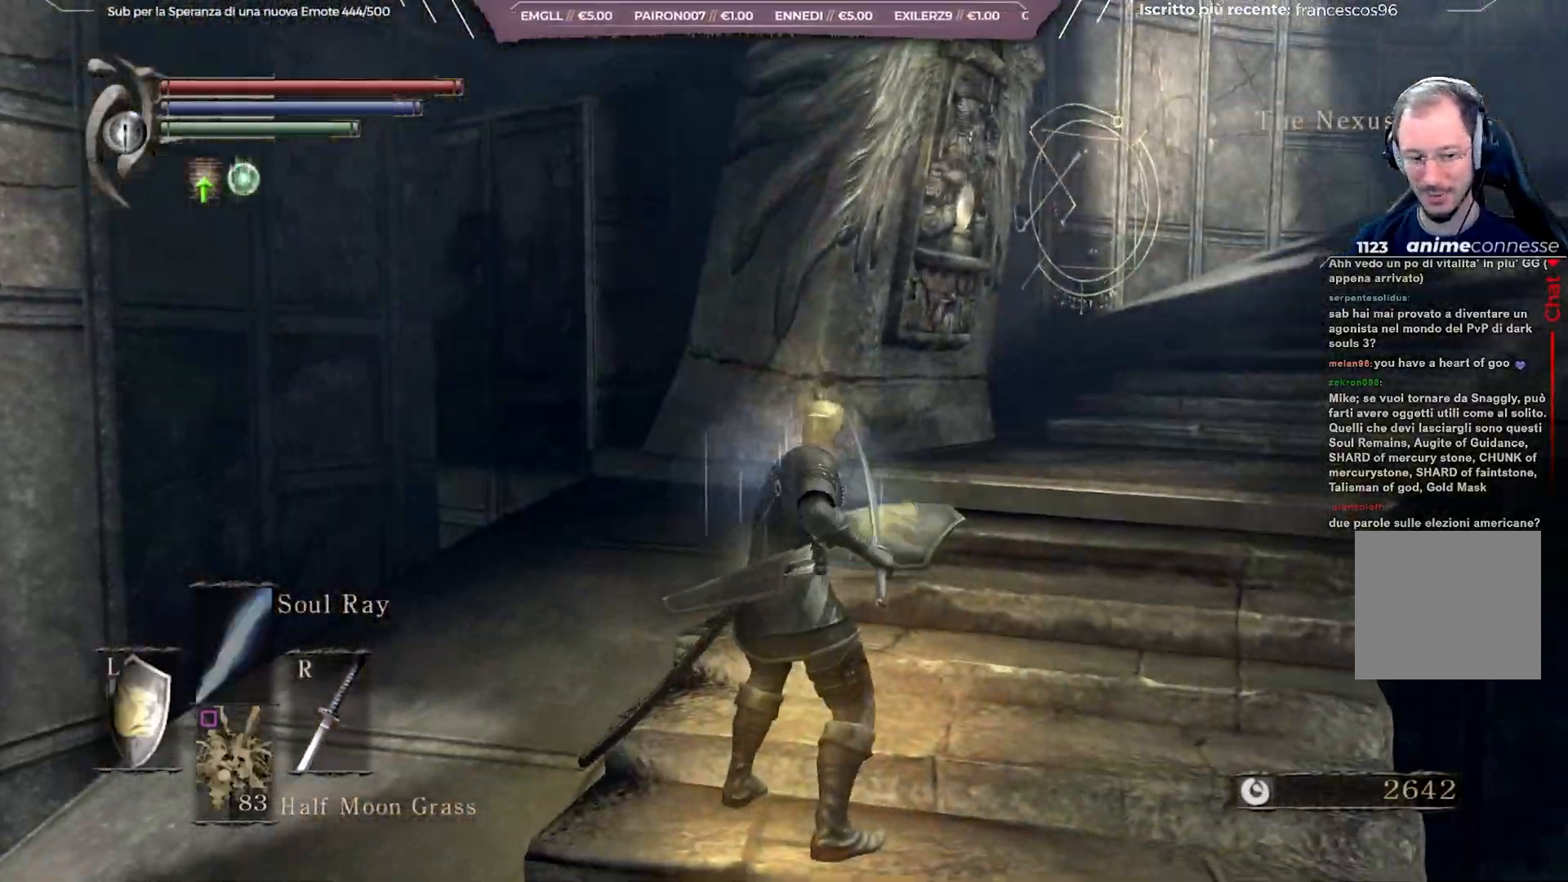
{"buttons": [], "left_stick": "left", "right_stick": "left", "events": [[117, "right_stick", "left"], [150, "left_stick", "left"]]}
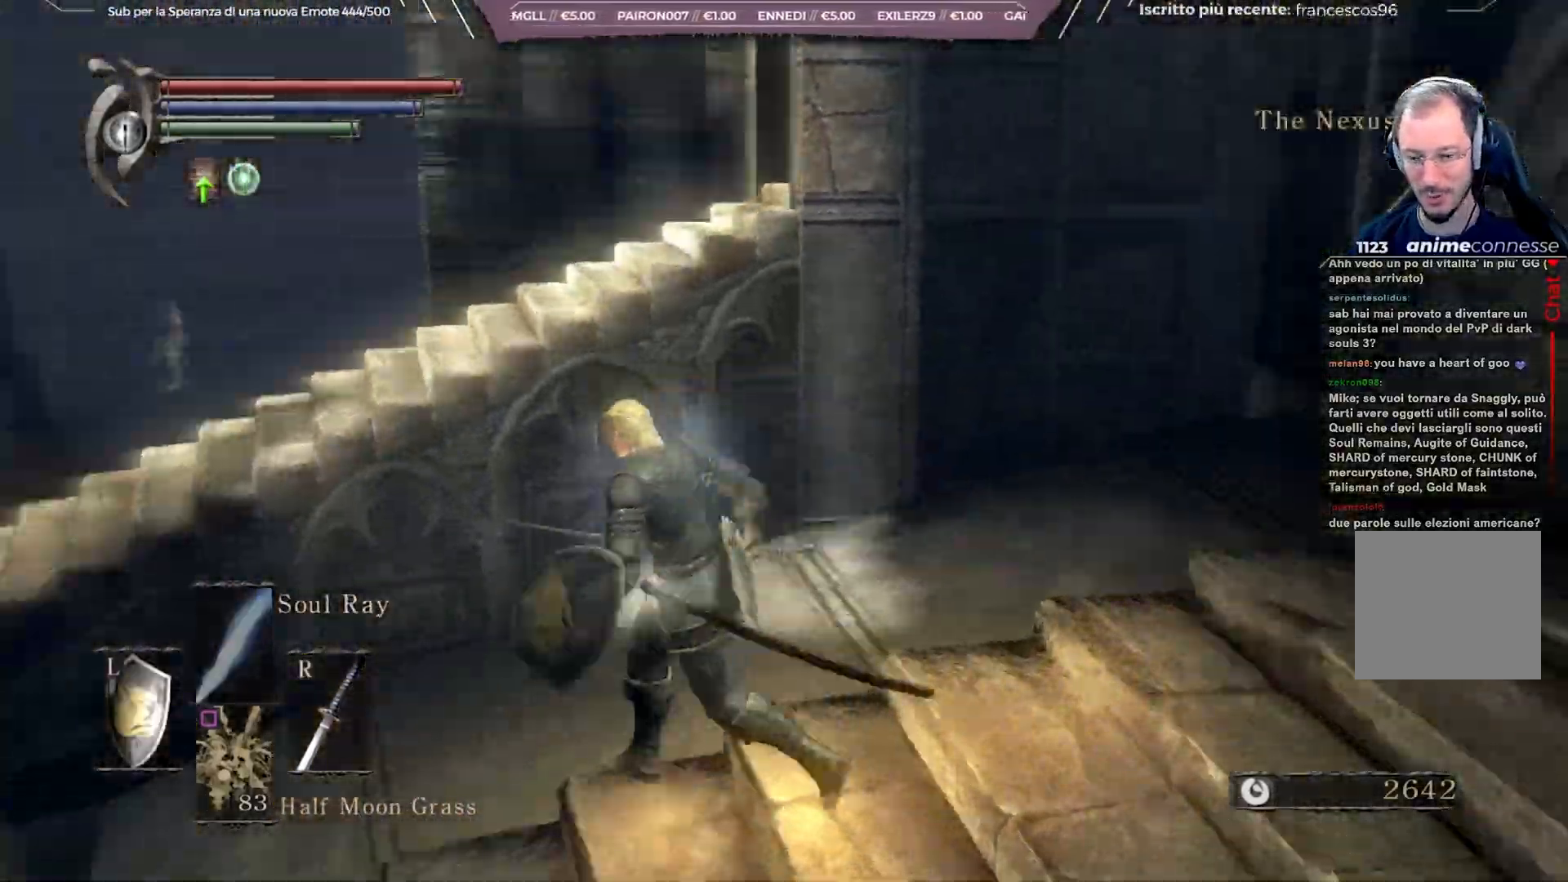
{"buttons": ["B"], "left_stick": "up-left", "right_stick": "center", "events": [[50, "left_stick", "up-left"], [167, "right_stick", "center"], [367, "B", "down"]]}
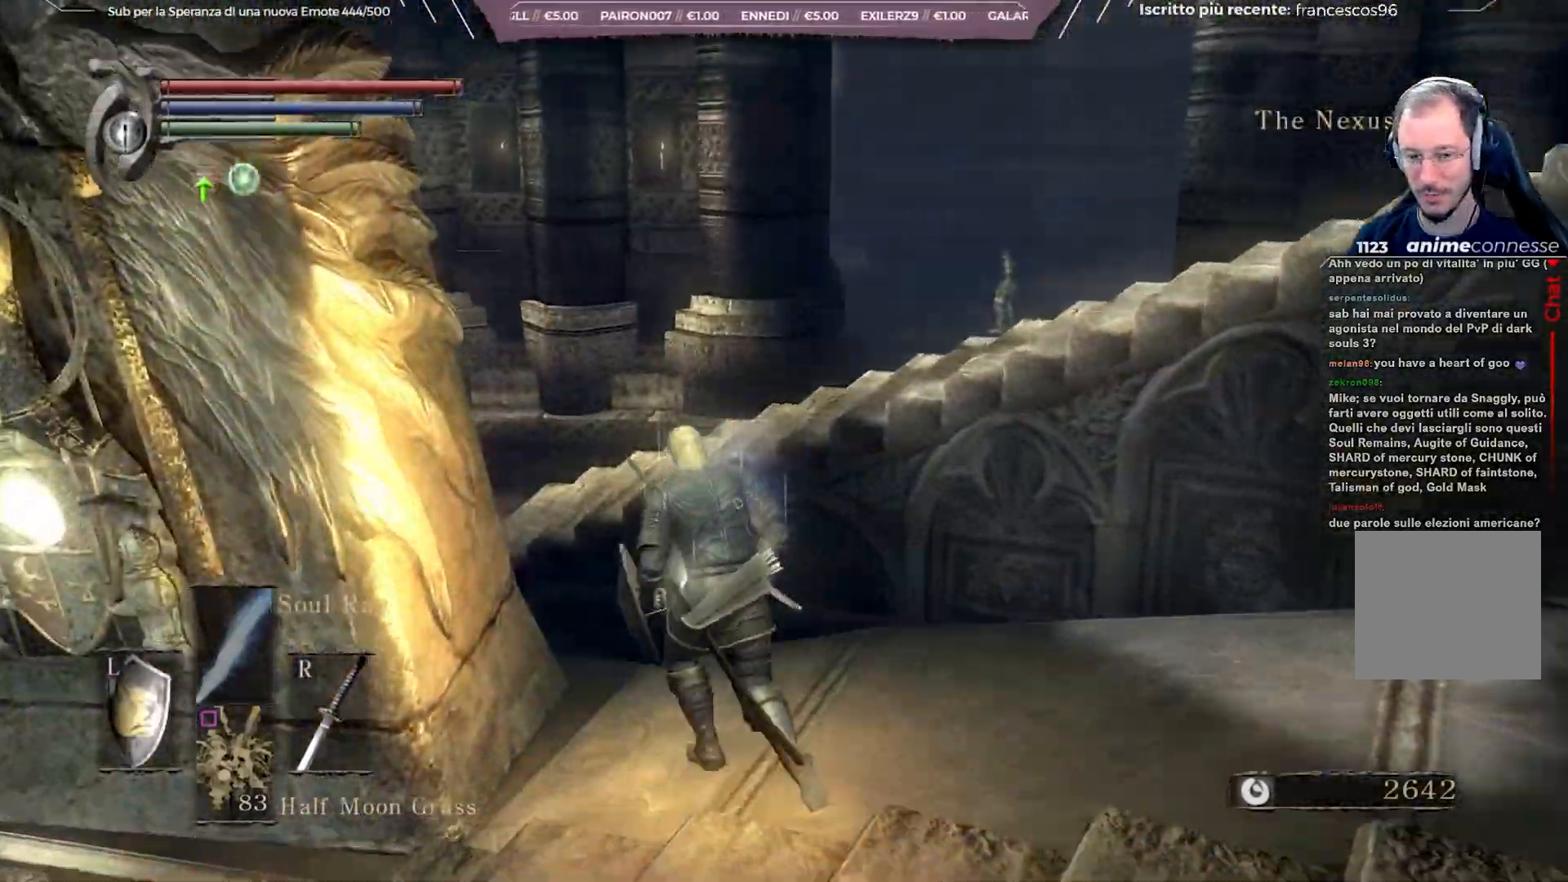
{"buttons": ["B"], "left_stick": "up", "right_stick": "center", "events": [[183, "right_stick", "left"], [250, "left_stick", "up"], [400, "right_stick", "center"]]}
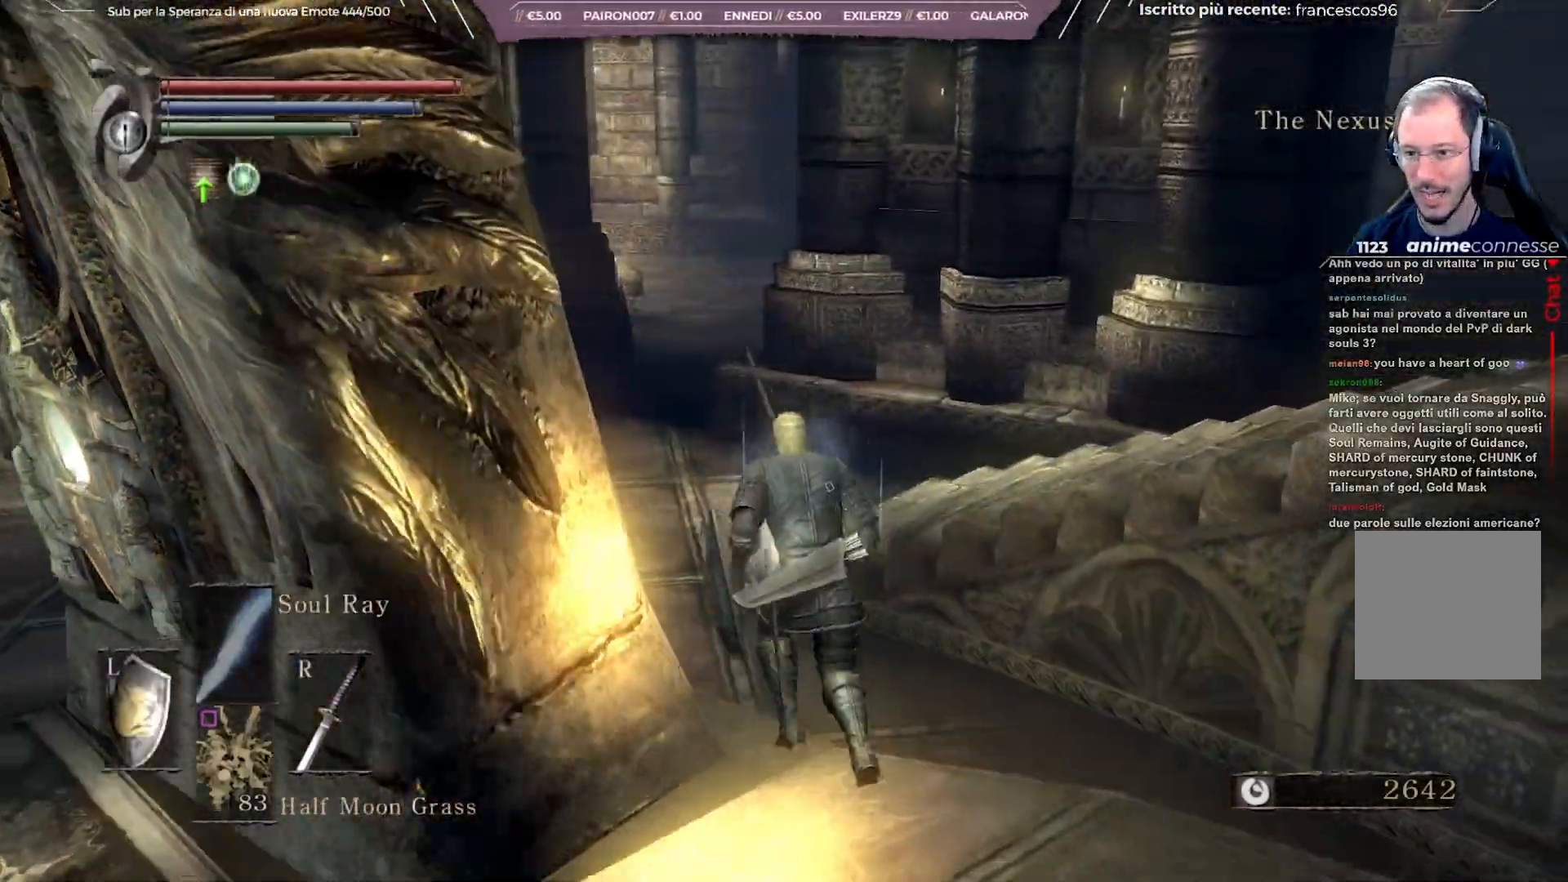
{"buttons": ["B"], "left_stick": "up", "right_stick": "left", "events": [[367, "right_stick", "left"]]}
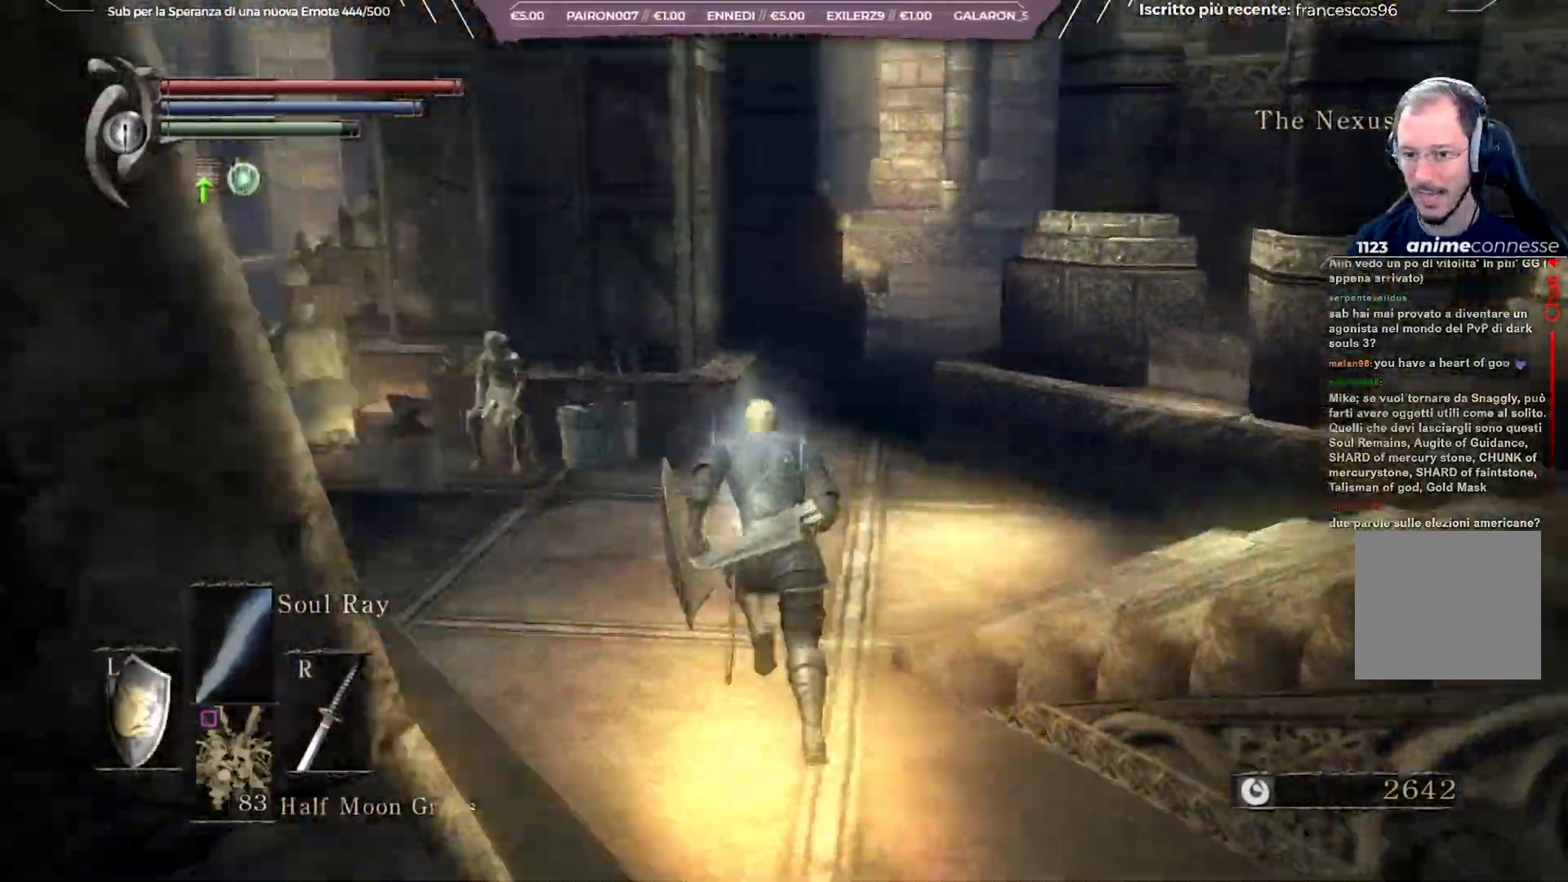
{"buttons": ["B"], "left_stick": "up", "right_stick": "center", "events": [[33, "right_stick", "center"]]}
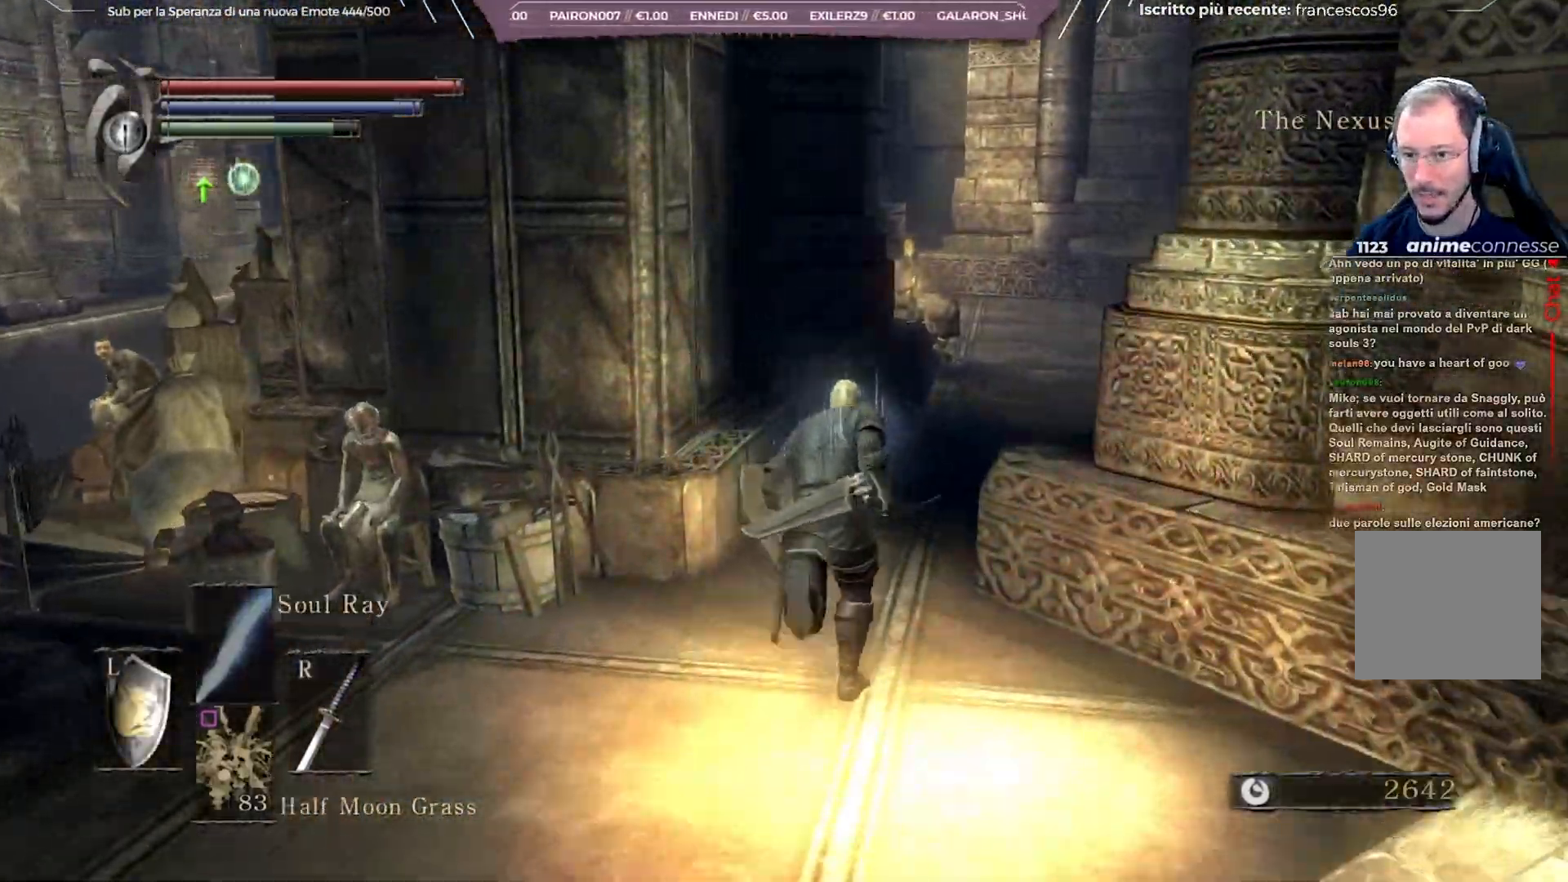
{"buttons": ["B"], "left_stick": "up", "right_stick": "down-right", "events": [[200, "right_stick", "down-right"]]}
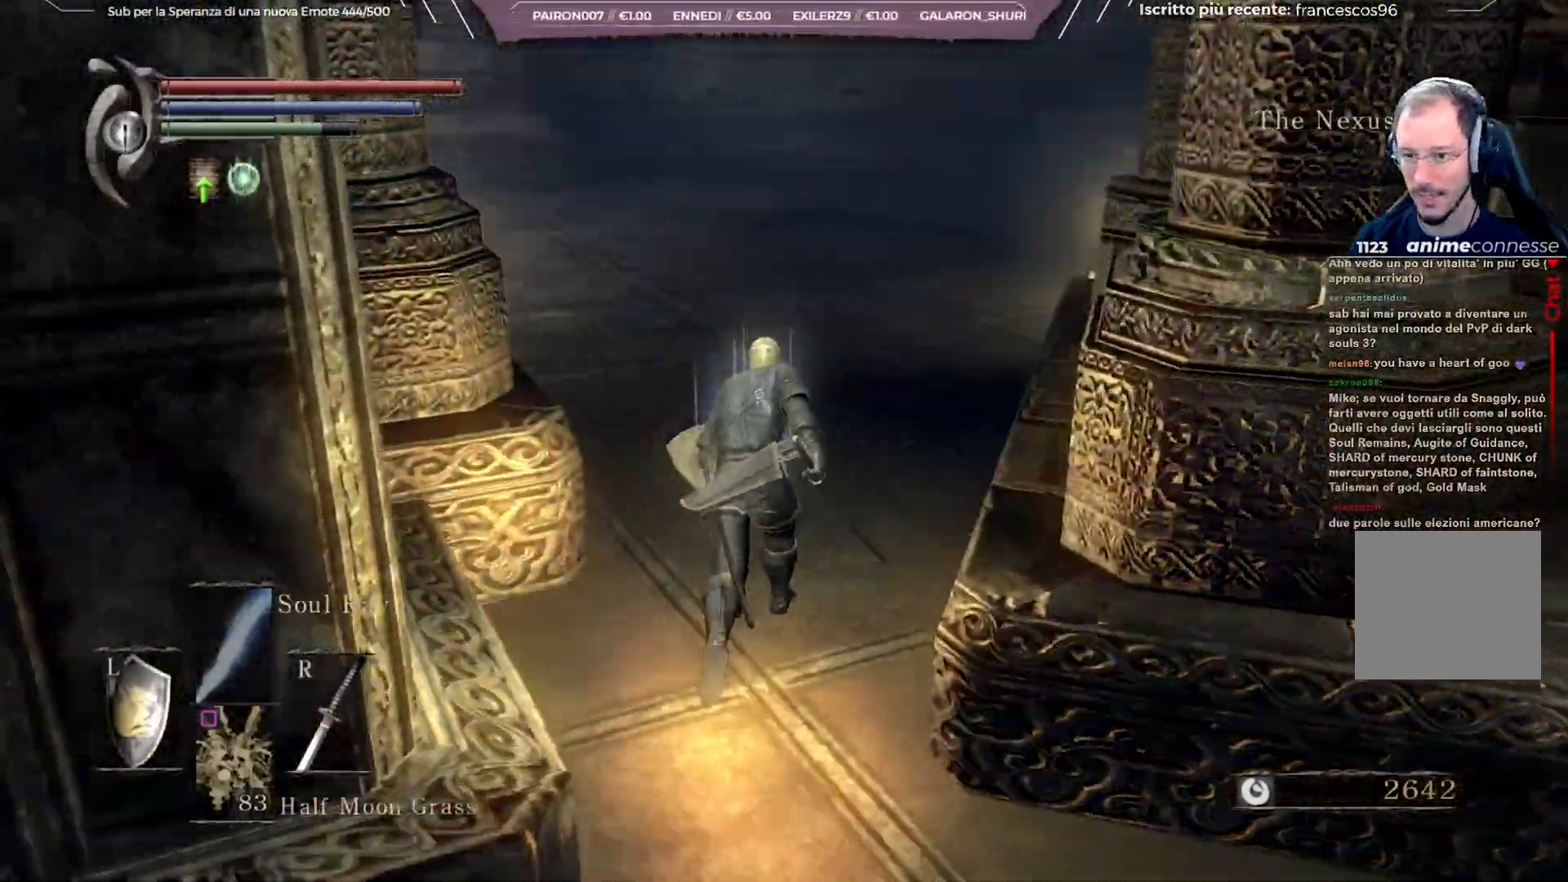
{"buttons": ["B"], "left_stick": "up-left", "right_stick": "center", "events": [[283, "left_stick", "up-left"], [383, "right_stick", "center"]]}
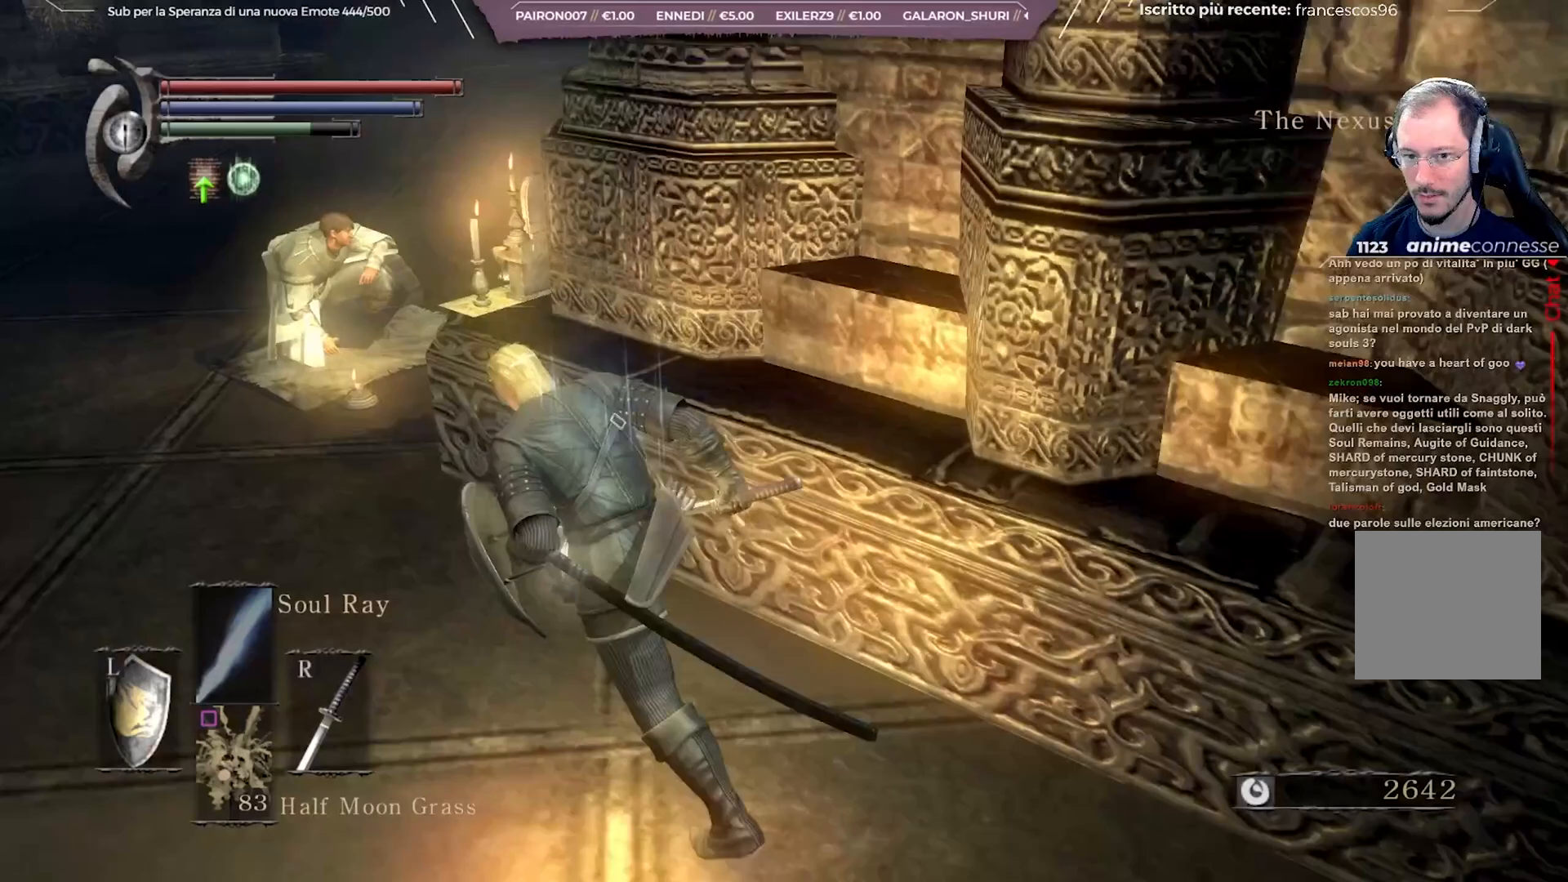
{"buttons": [], "left_stick": "up-left", "right_stick": "down-right", "events": [[50, "B", "up"], [433, "right_stick", "down-right"]]}
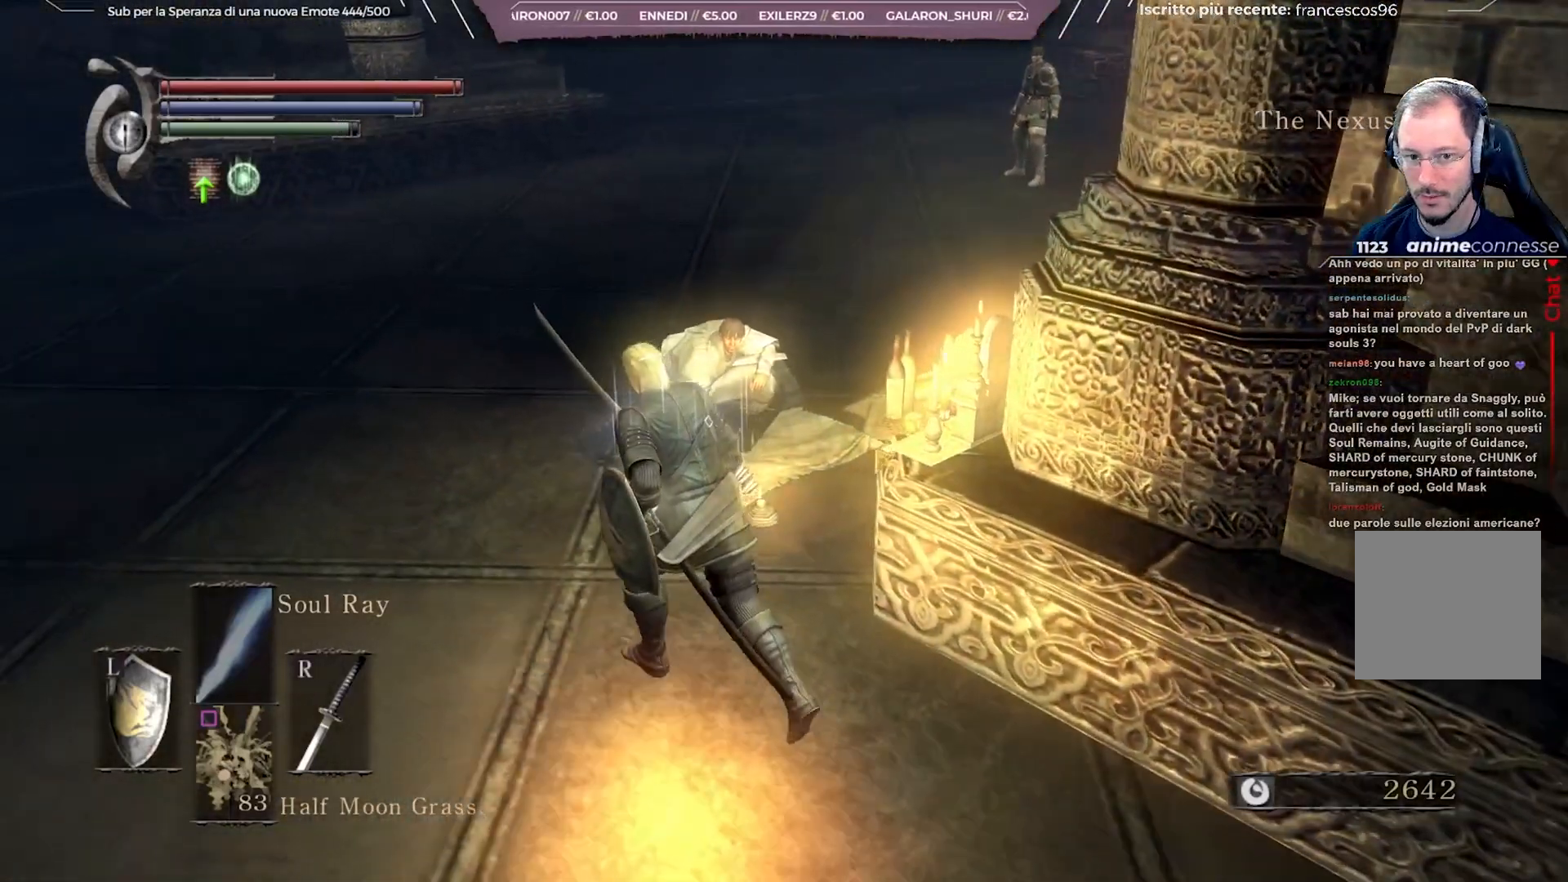
{"buttons": [], "left_stick": "center", "right_stick": "center", "events": [[83, "right_stick", "center"], [250, "left_stick", "center"]]}
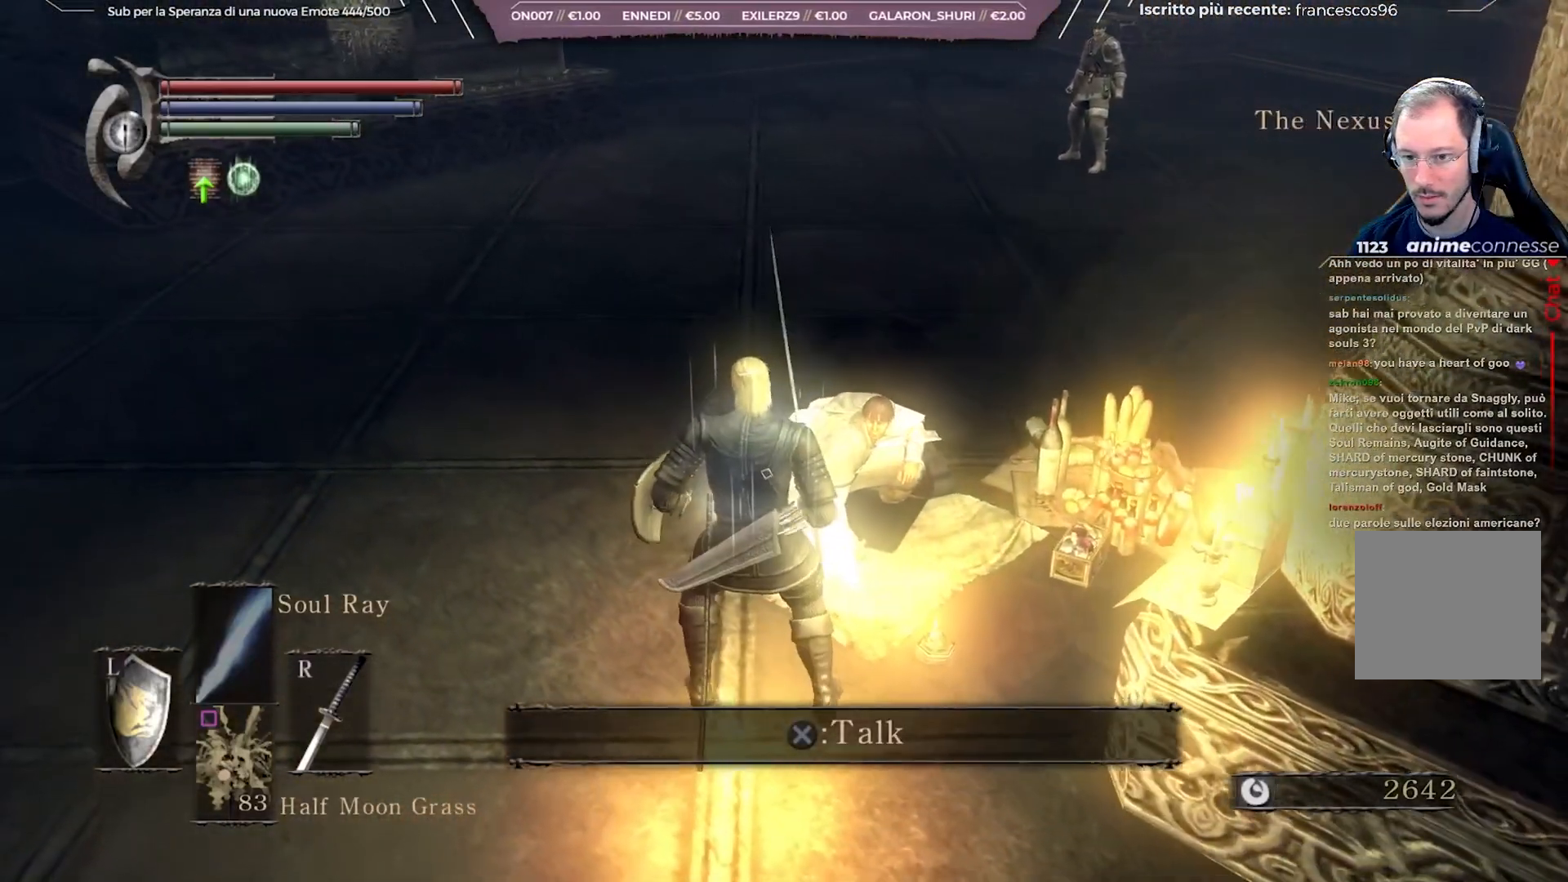
{"buttons": [], "left_stick": "center", "right_stick": "center", "events": [[200, "A", "down"], [267, "A", "up"], [367, "A", "down"], [433, "A", "up"]]}
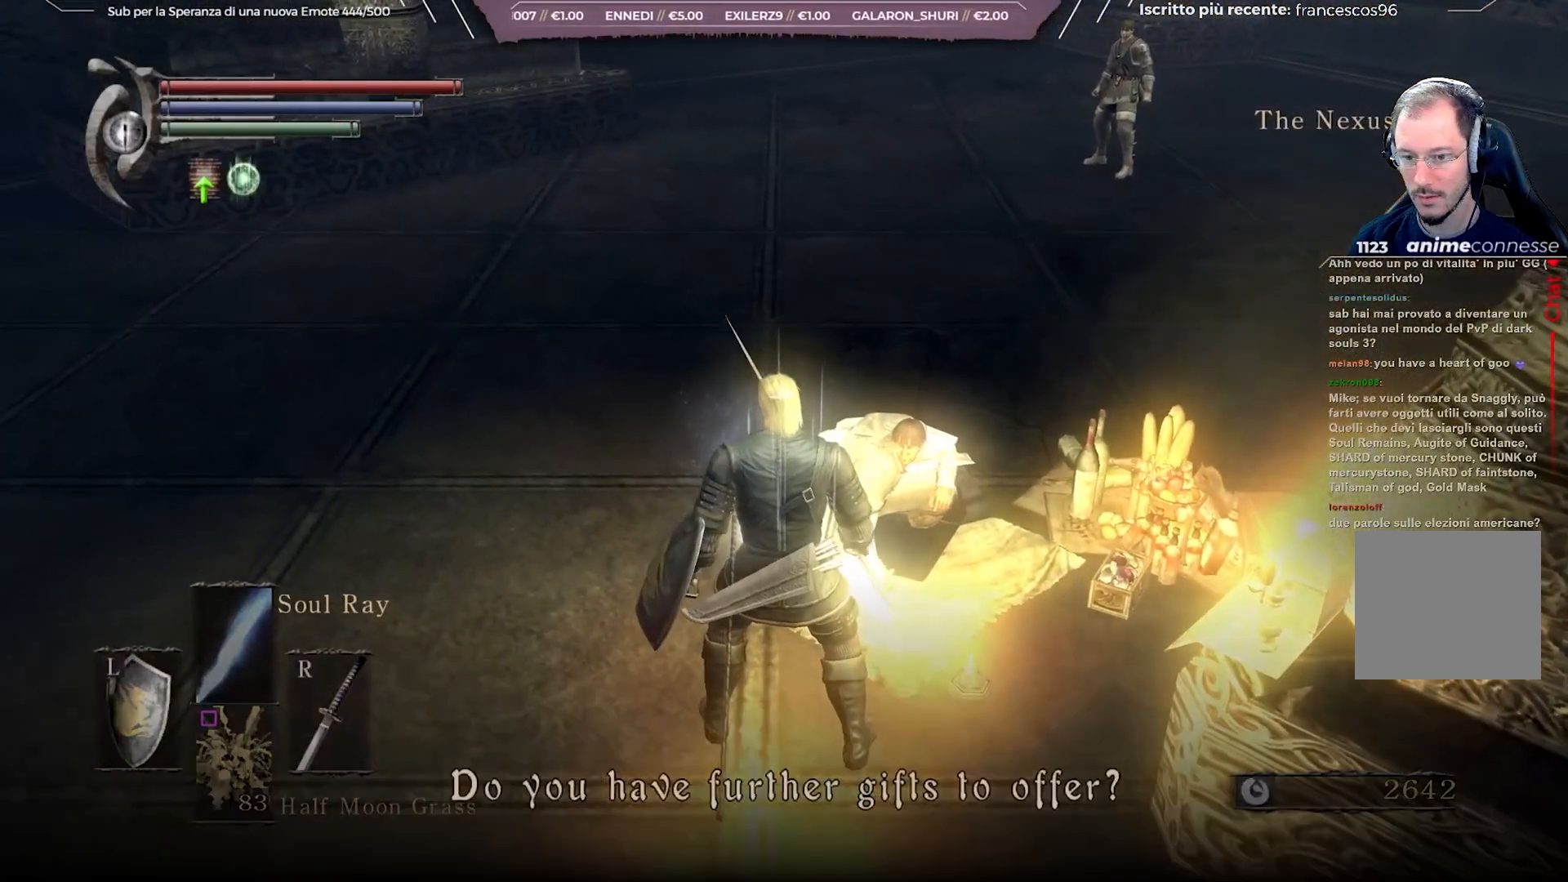
{"buttons": [], "left_stick": "center", "right_stick": "center", "events": [[33, "A", "down"], [117, "A", "up"]]}
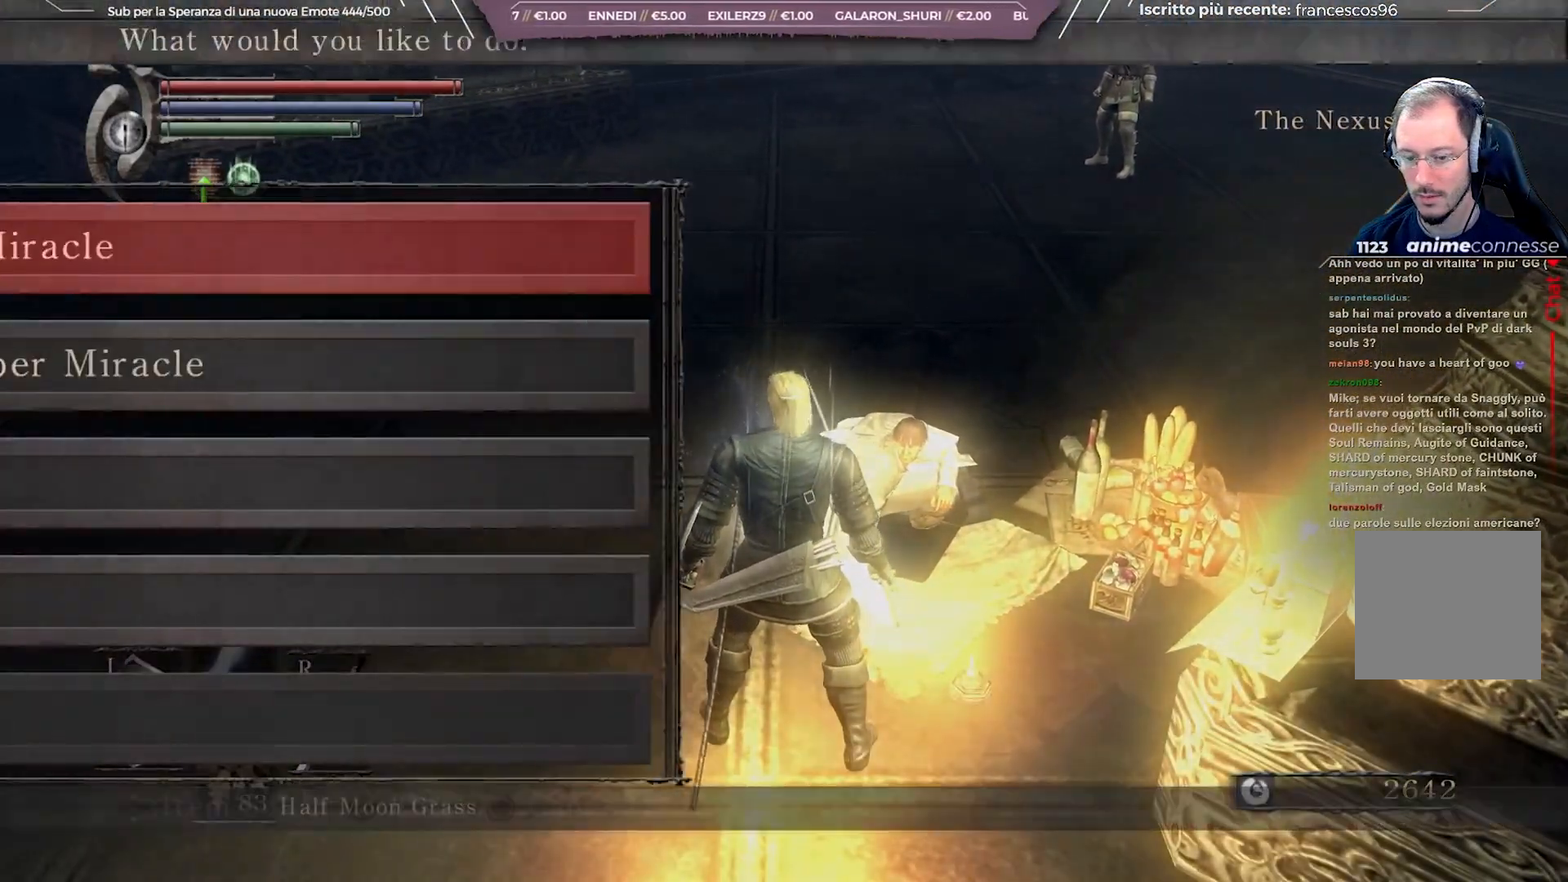
{"buttons": [], "left_stick": "center", "right_stick": "center", "events": []}
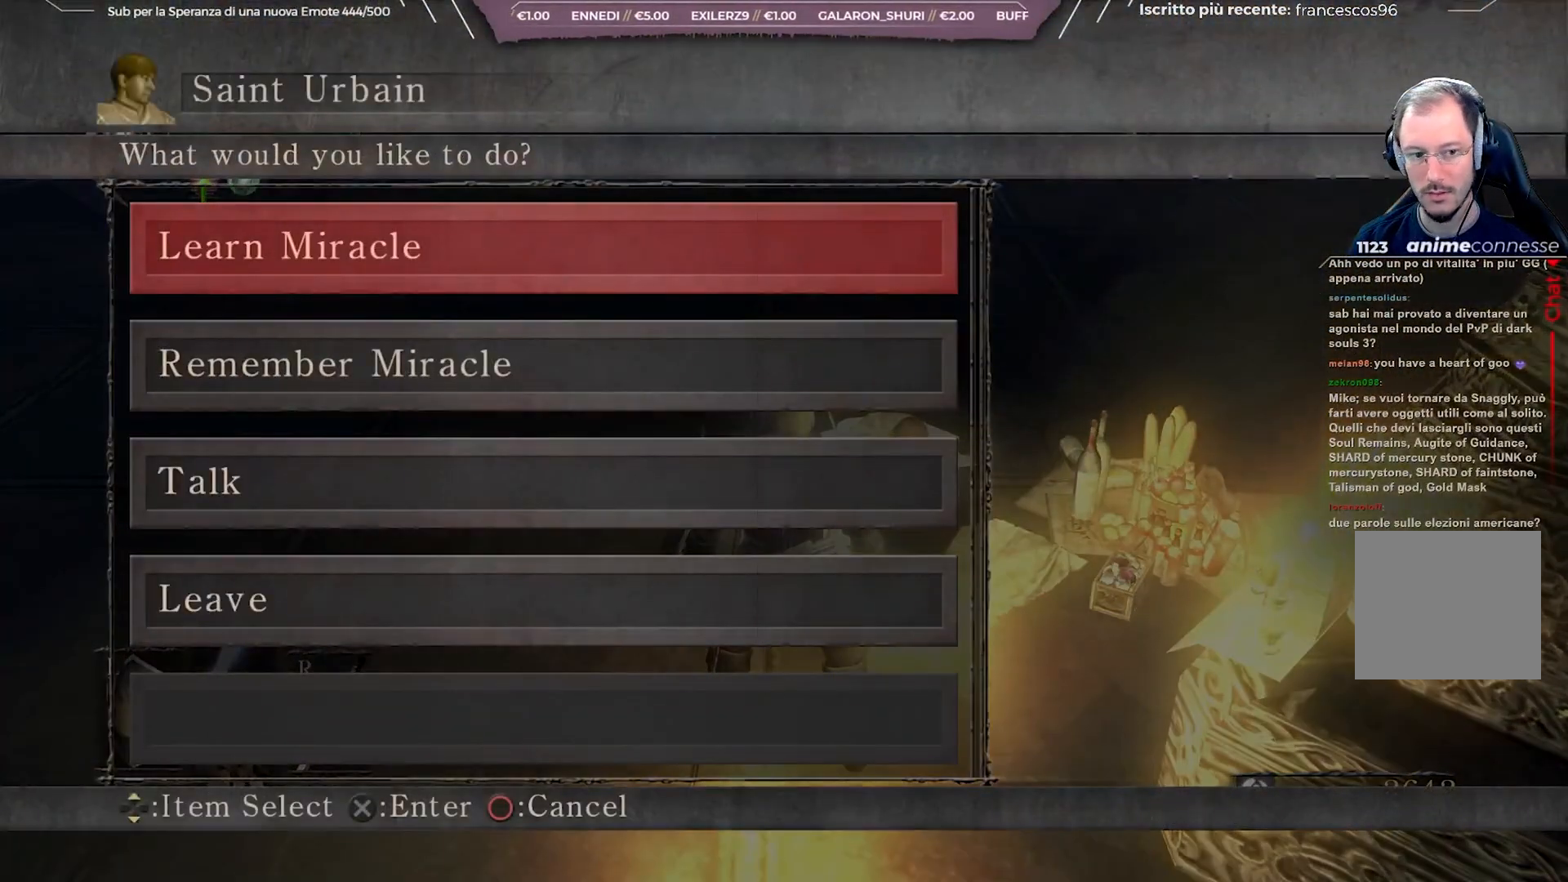
{"buttons": [], "left_stick": "center", "right_stick": "center", "events": []}
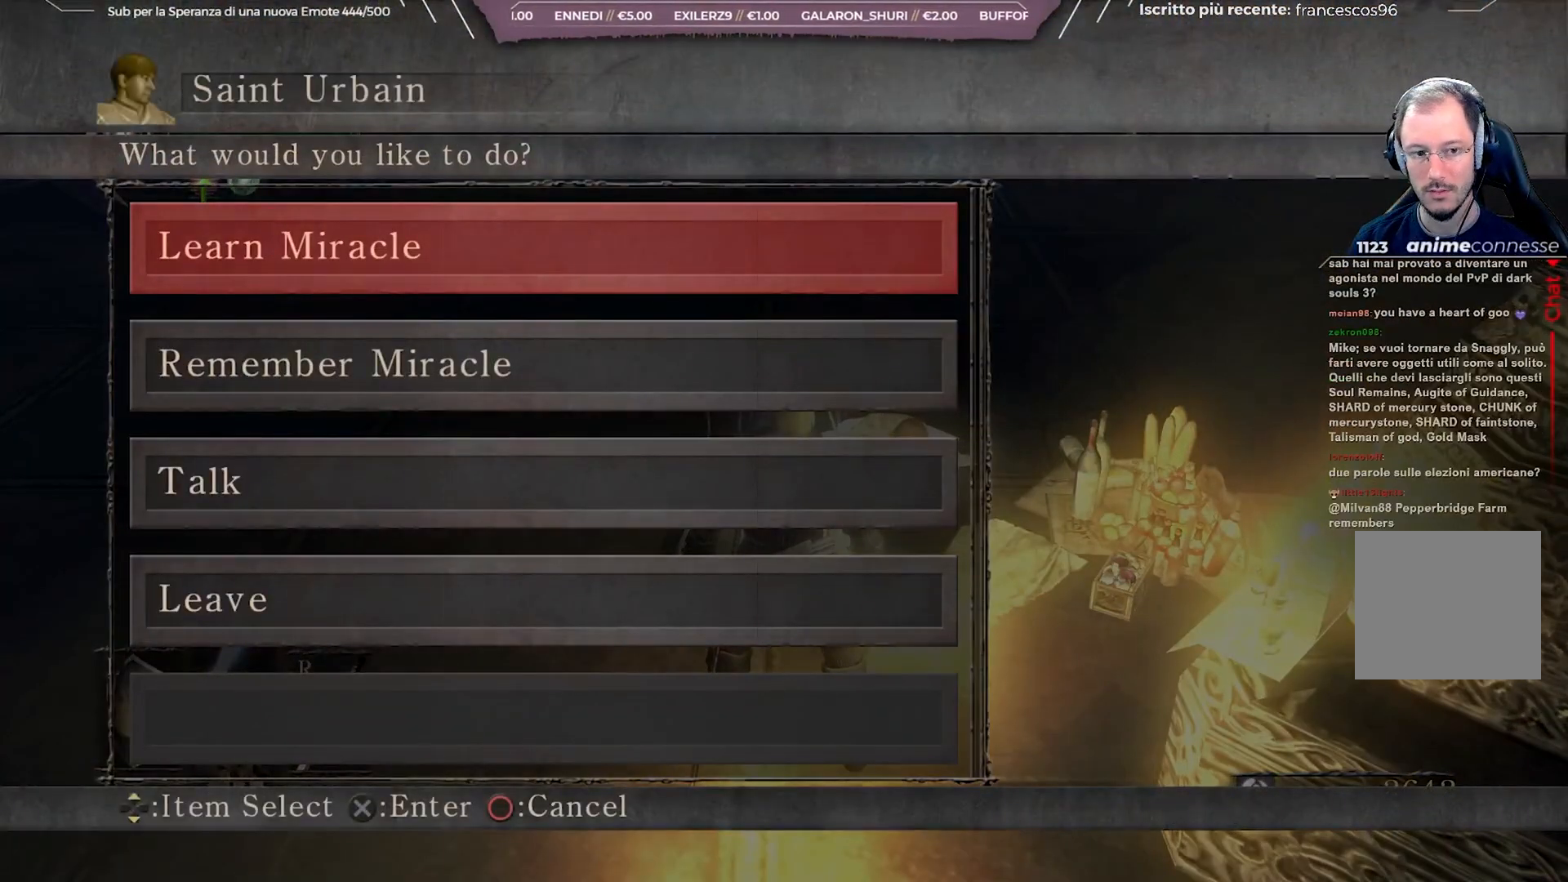
{"buttons": [], "left_stick": "center", "right_stick": "center", "events": [[250, "A", "down"], [367, "A", "up"]]}
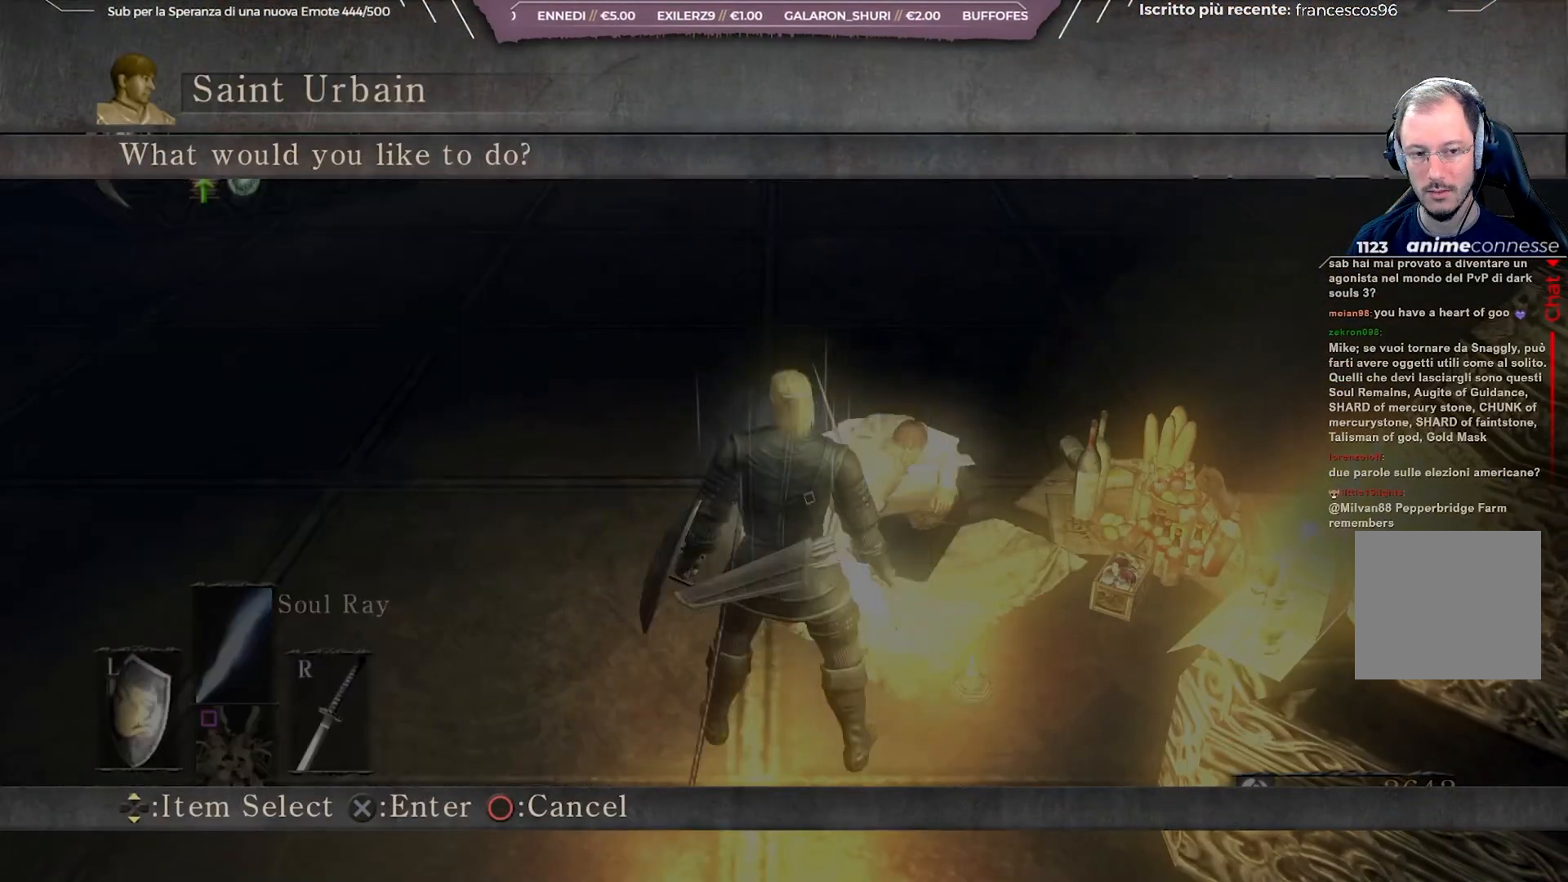
{"buttons": [], "left_stick": "center", "right_stick": "center", "events": []}
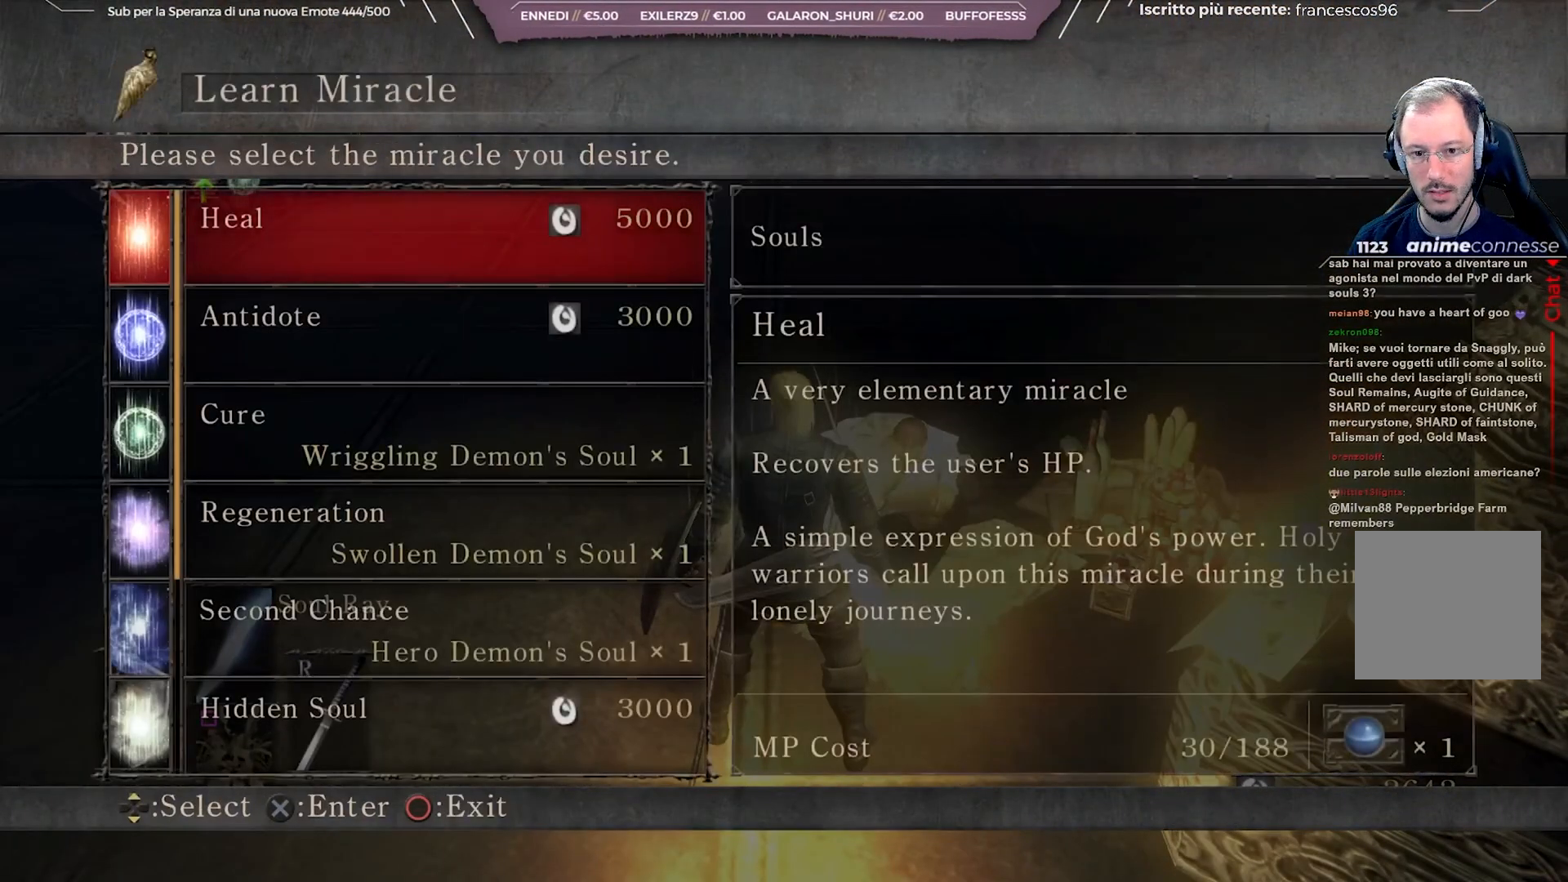
{"buttons": [], "left_stick": "center", "right_stick": "center", "events": []}
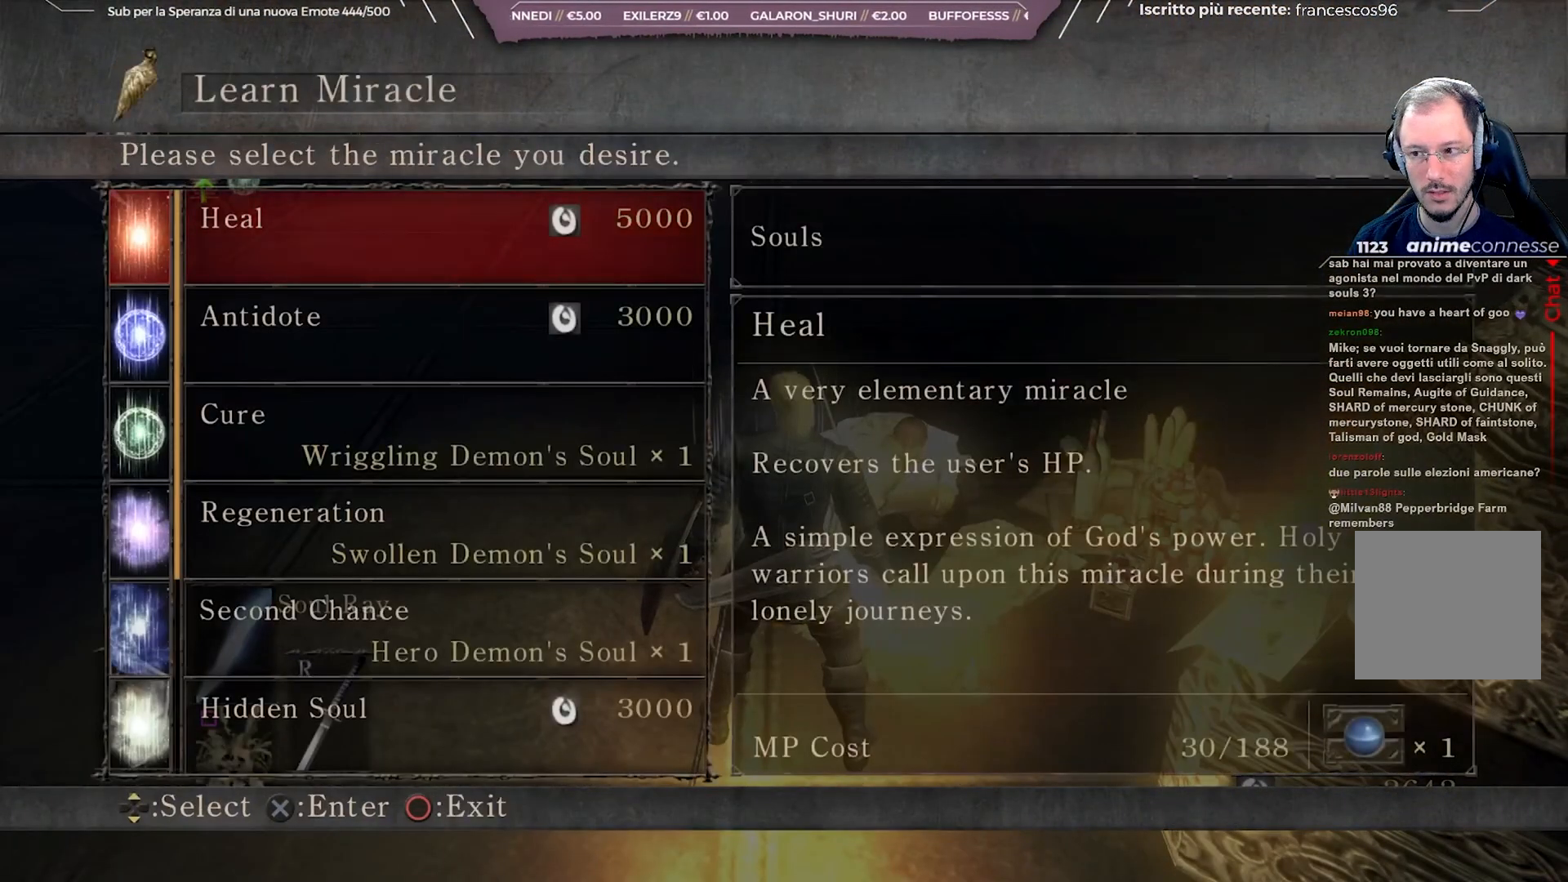
{"buttons": ["DPAD_DOWN"], "left_stick": "center", "right_stick": "center", "events": [[500, "DPAD_DOWN", "down"]]}
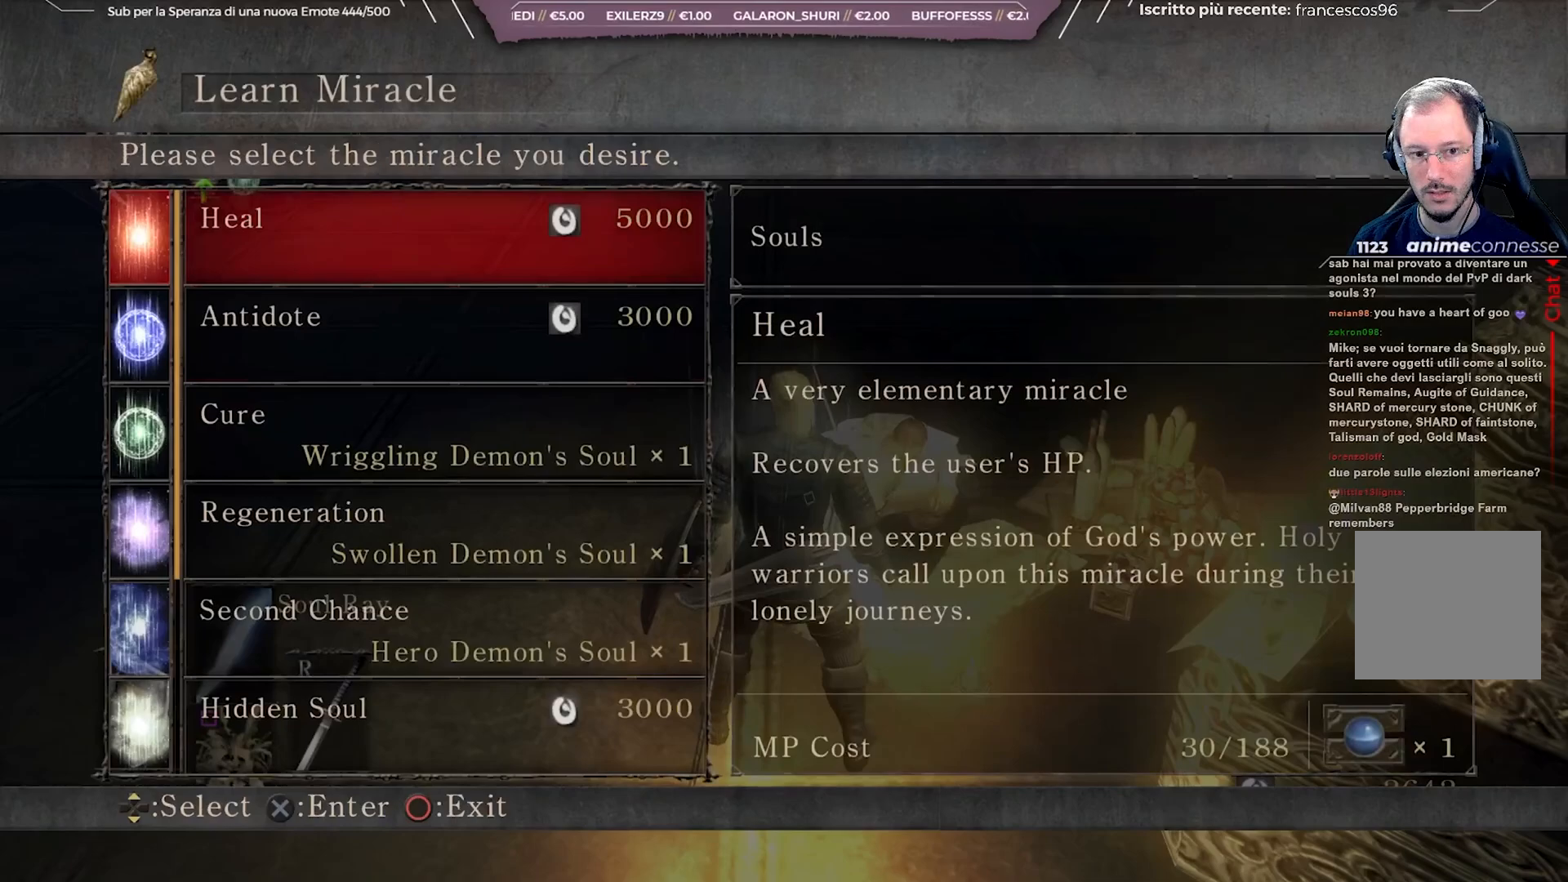
{"buttons": [], "left_stick": "center", "right_stick": "center", "events": [[100, "DPAD_DOWN", "up"], [367, "DPAD_DOWN", "down"], [450, "DPAD_DOWN", "up"]]}
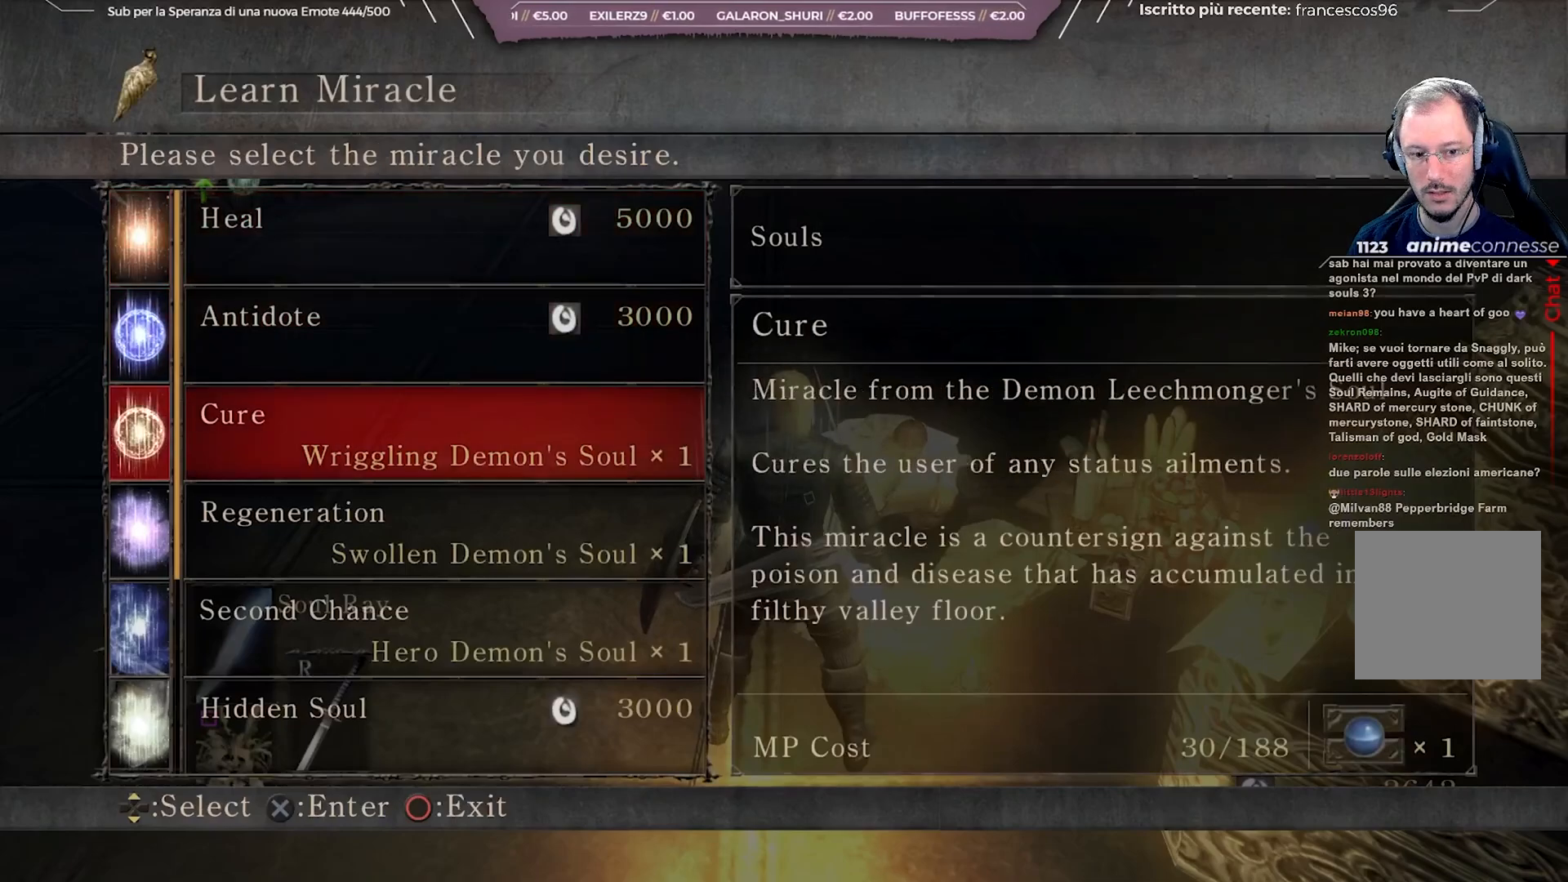
{"buttons": [], "left_stick": "center", "right_stick": "center", "events": []}
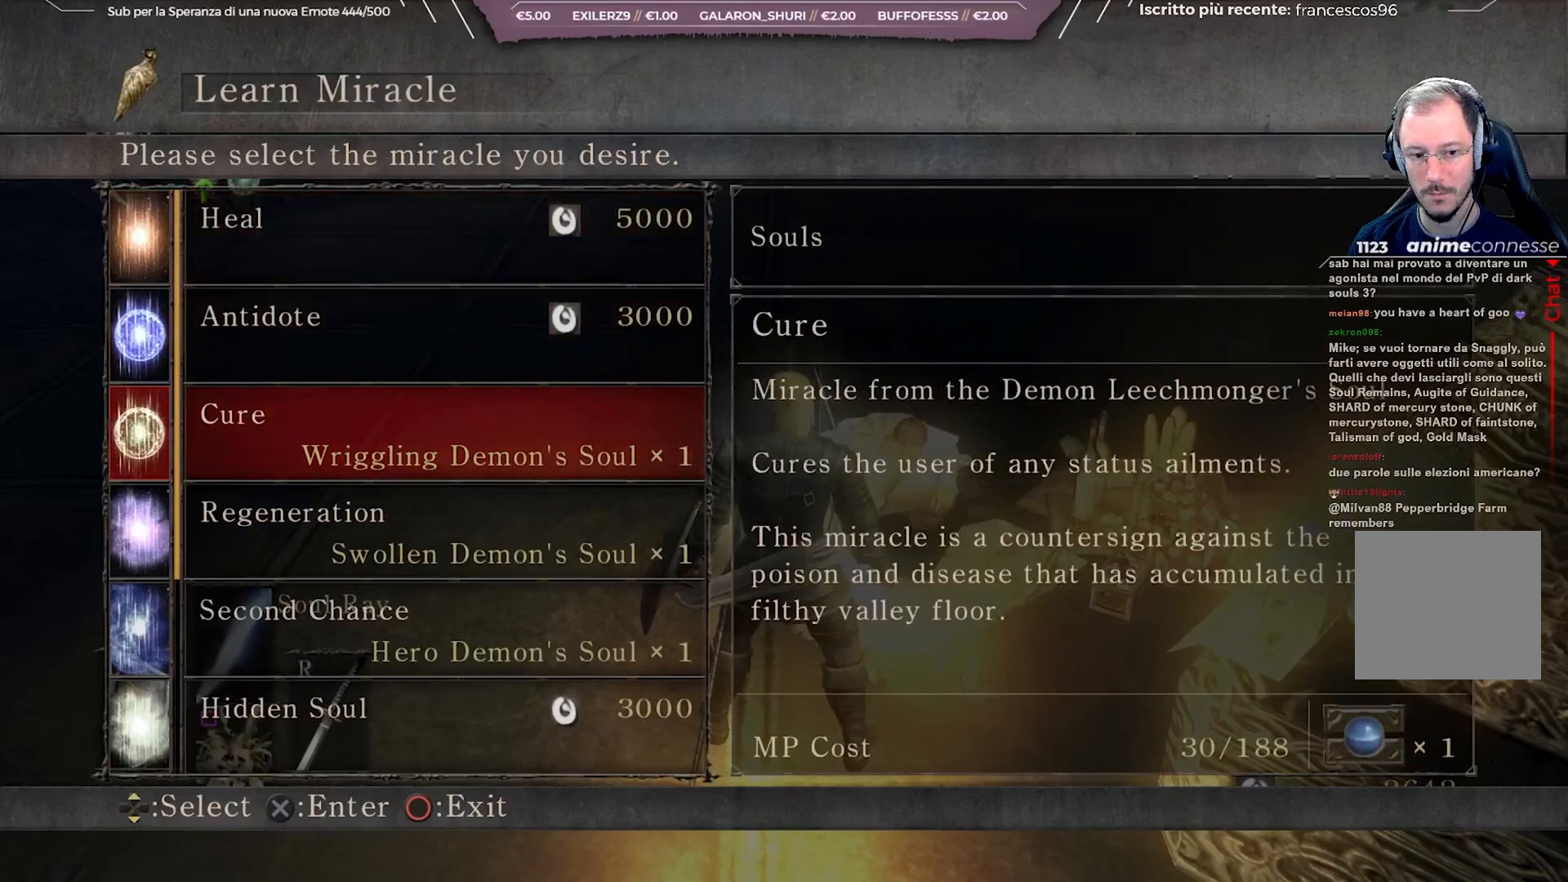
{"buttons": [], "left_stick": "center", "right_stick": "center", "events": []}